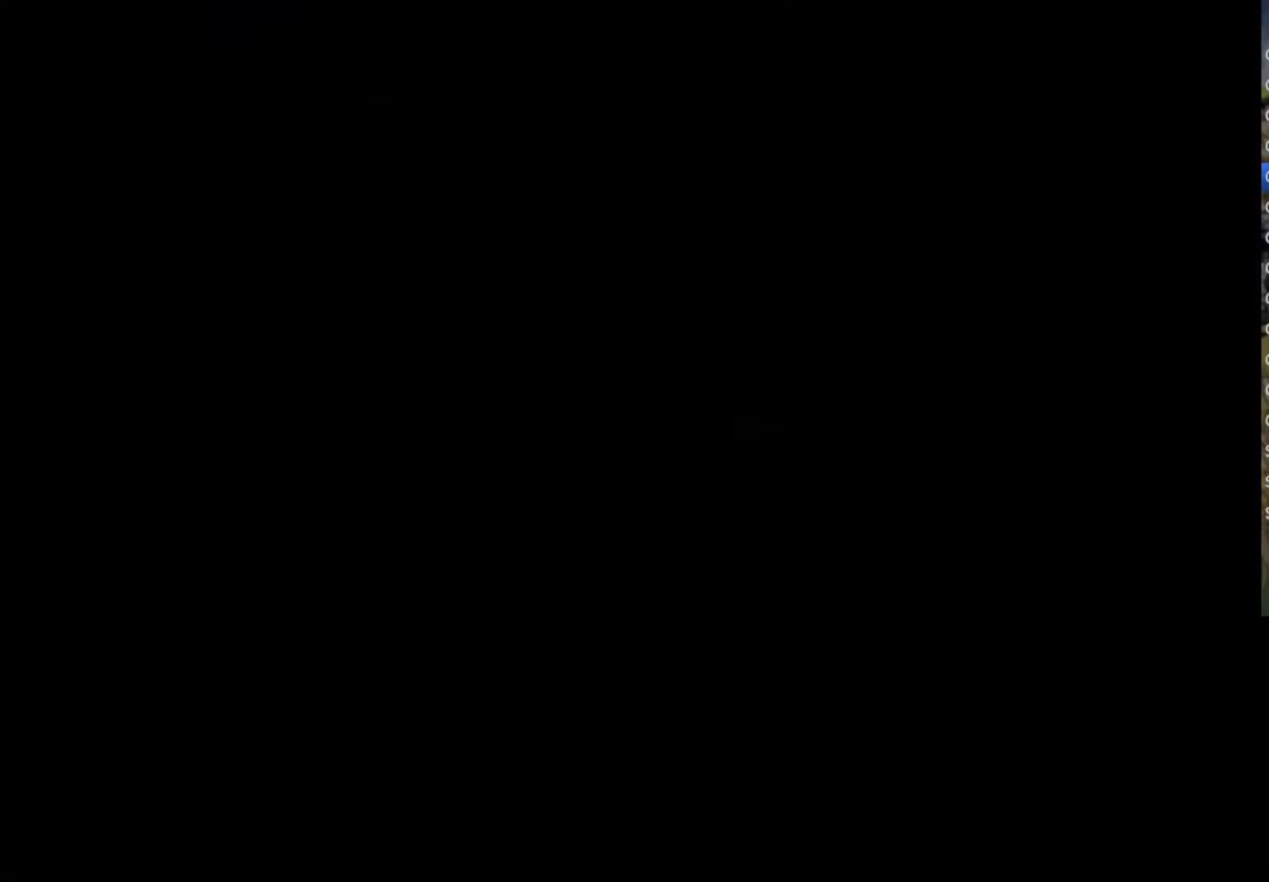
Gameplay with a controller (PlayStation layout); each line is a JSON object with the inputs held at the frame after it. "events" lists button and stick changes between this image and that frame as [ms after this image, input, new state], when the widget could be followed in between. Not read: L1 TOUCHPAD.
{"buttons": [], "left_stick": "center", "right_stick": "center"}
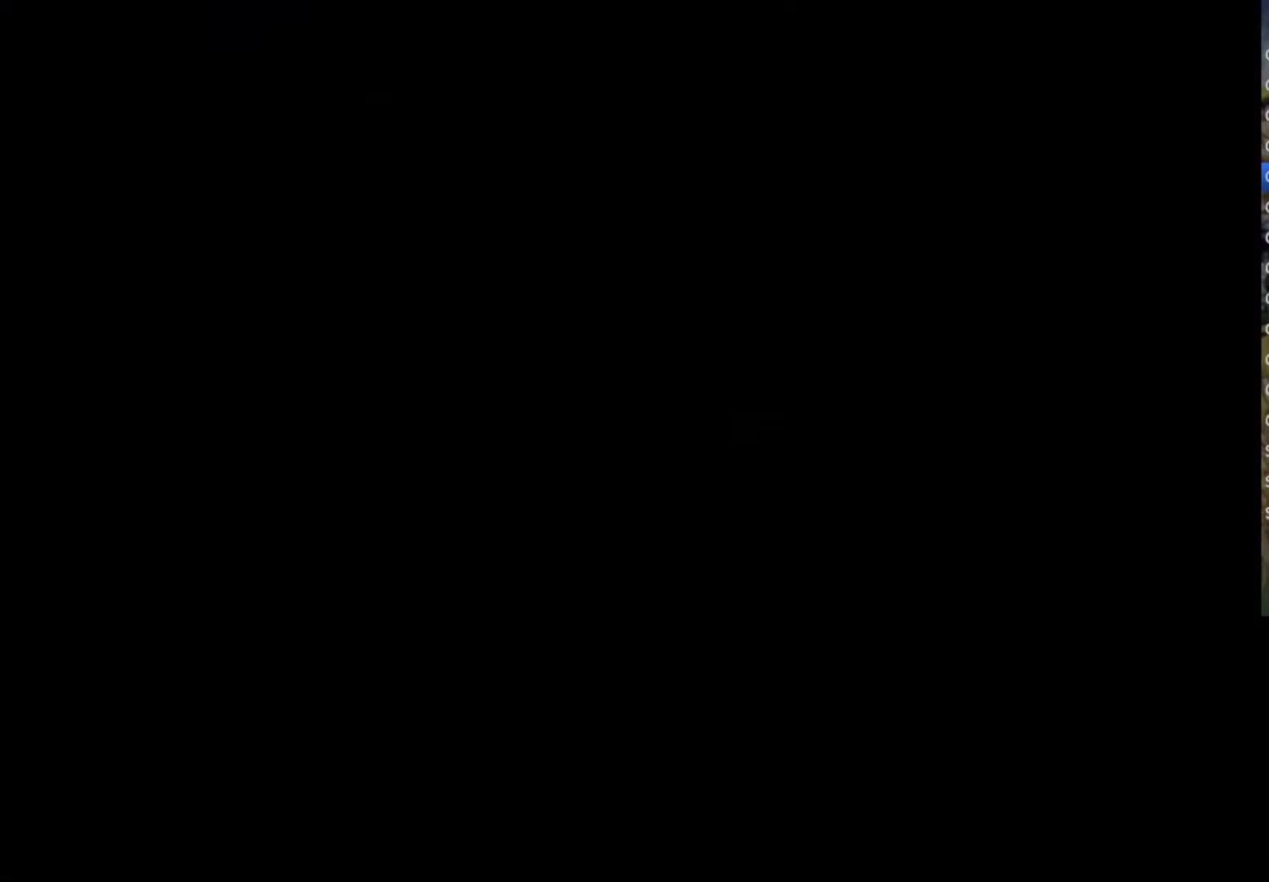
{"buttons": ["CIRCLE", "TRIANGLE"], "left_stick": "center", "right_stick": "center", "events": [[33, "CROSS", "down"], [67, "TRIANGLE", "down"], [83, "SQUARE", "down"], [167, "CROSS", "up"], [167, "SQUARE", "up"], [183, "TRIANGLE", "up"], [283, "CIRCLE", "down"], [283, "CROSS", "down"], [333, "TRIANGLE", "down"], [350, "CIRCLE", "up"], [400, "CROSS", "up"], [400, "TRIANGLE", "up"], [500, "CIRCLE", "down"], [500, "TRIANGLE", "down"]]}
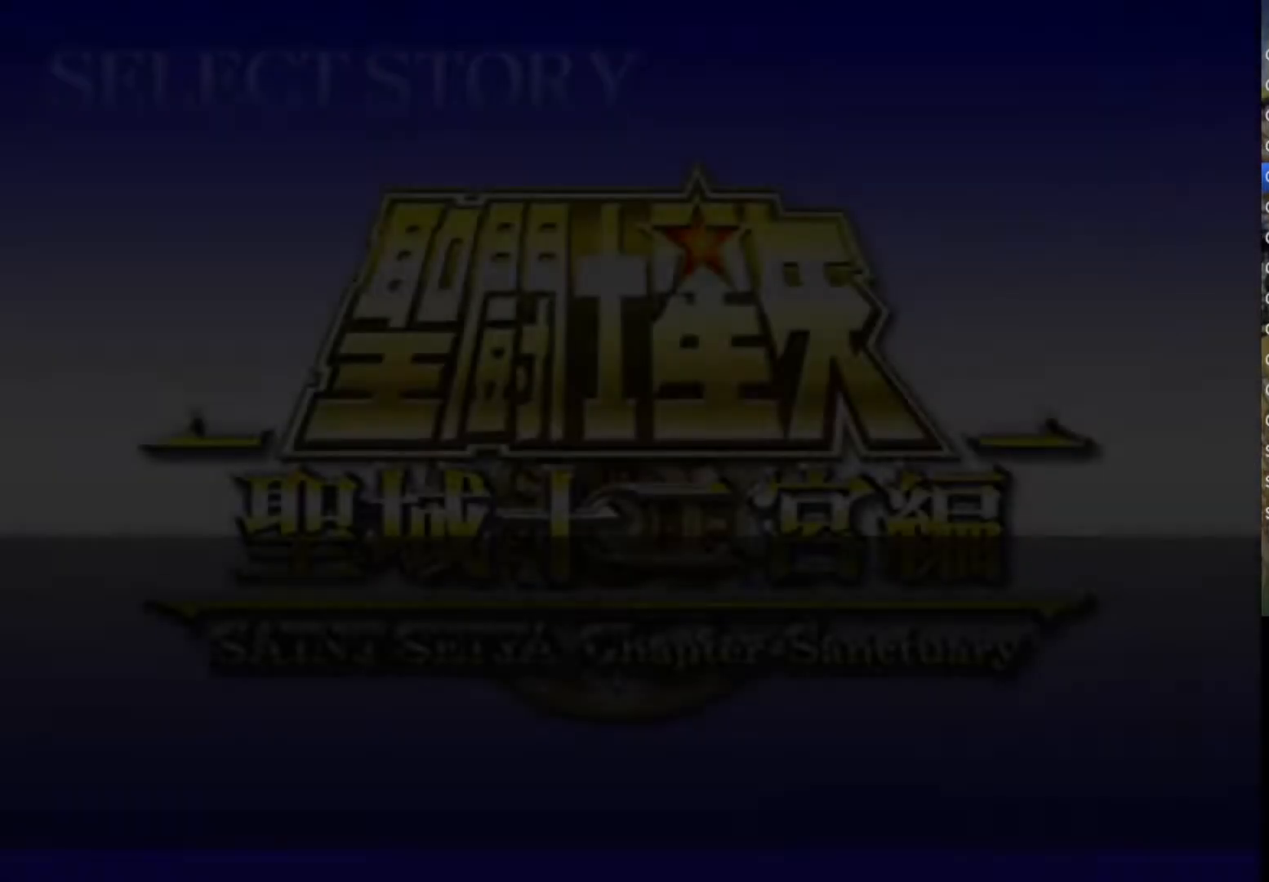
{"buttons": [], "left_stick": "center", "right_stick": "center", "events": [[50, "SQUARE", "down"], [83, "CIRCLE", "up"], [83, "SQUARE", "up"], [150, "TRIANGLE", "up"], [200, "CIRCLE", "down"], [200, "TRIANGLE", "down"], [217, "CROSS", "down"], [300, "CROSS", "up"], [317, "CIRCLE", "up"], [350, "TRIANGLE", "up"], [400, "CIRCLE", "down"], [400, "TRIANGLE", "down"], [417, "CROSS", "down"], [467, "CROSS", "up"], [483, "CIRCLE", "up"], [500, "TRIANGLE", "up"]]}
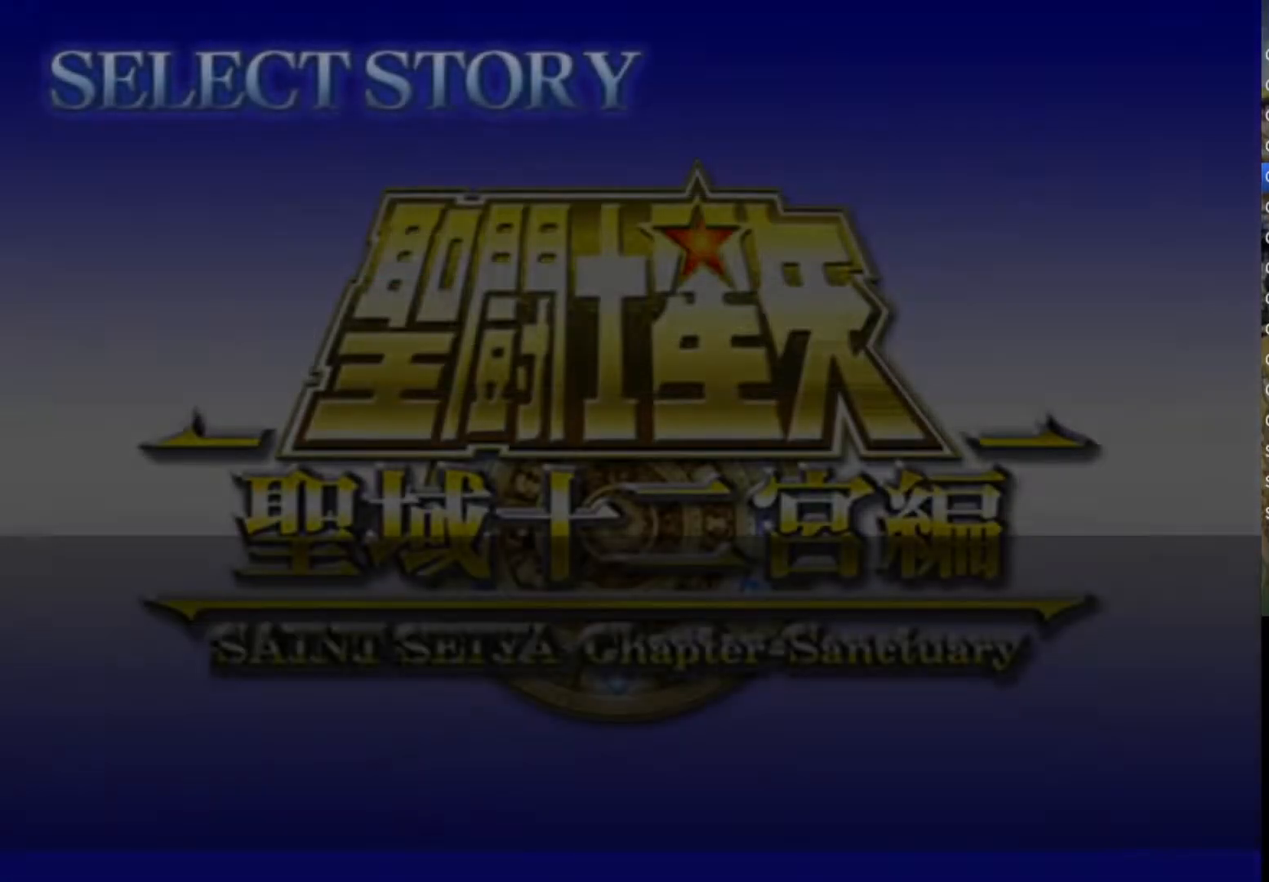
{"buttons": ["CIRCLE"], "left_stick": "center", "right_stick": "center", "events": [[267, "CIRCLE", "down"], [333, "CIRCLE", "up"], [433, "CIRCLE", "down"]]}
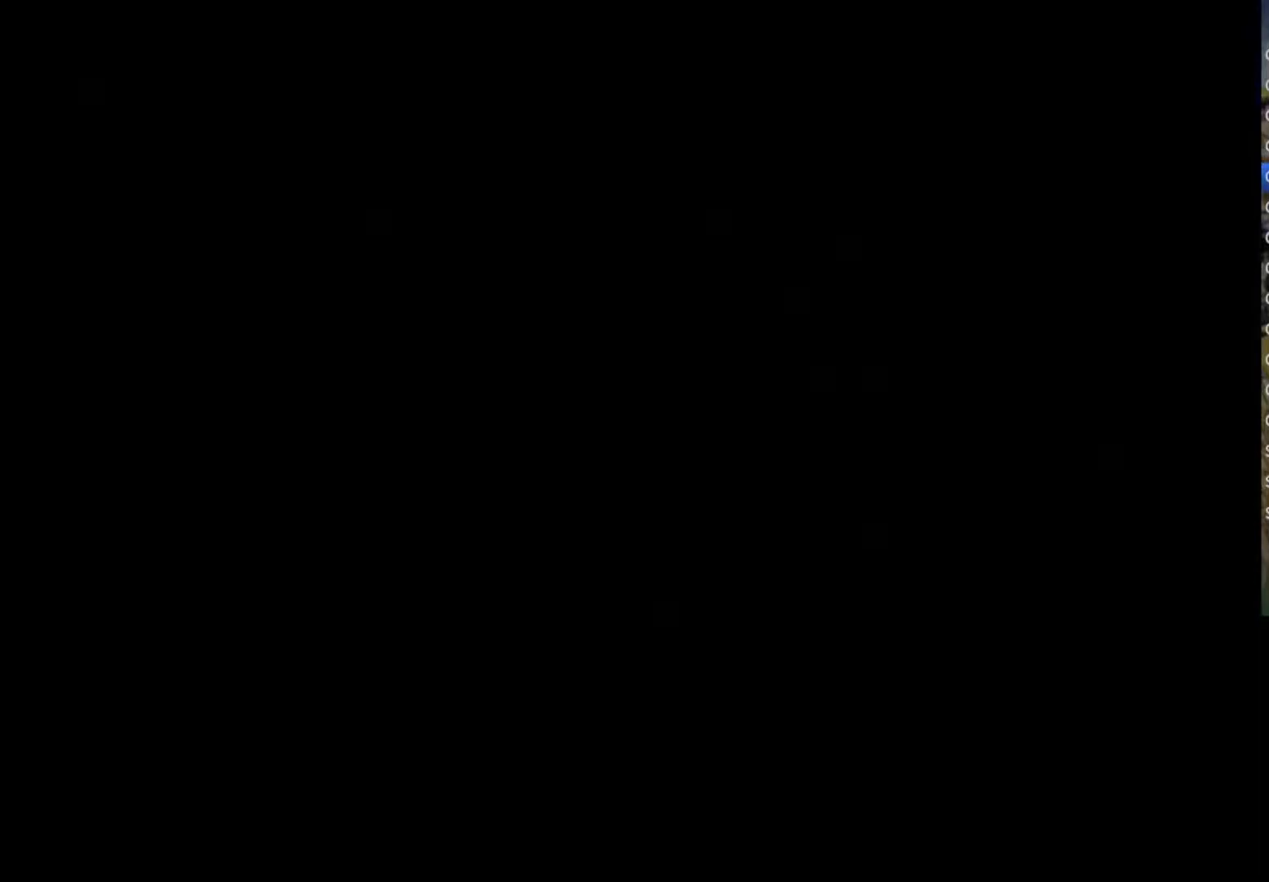
{"buttons": ["TRIANGLE"], "left_stick": "center", "right_stick": "center", "events": [[33, "CIRCLE", "up"], [117, "CROSS", "down"], [117, "SQUARE", "down"], [217, "CIRCLE", "down"], [267, "CIRCLE", "up"], [267, "CROSS", "up"], [267, "TRIANGLE", "down"], [283, "SQUARE", "up"], [350, "CIRCLE", "down"], [500, "CIRCLE", "up"]]}
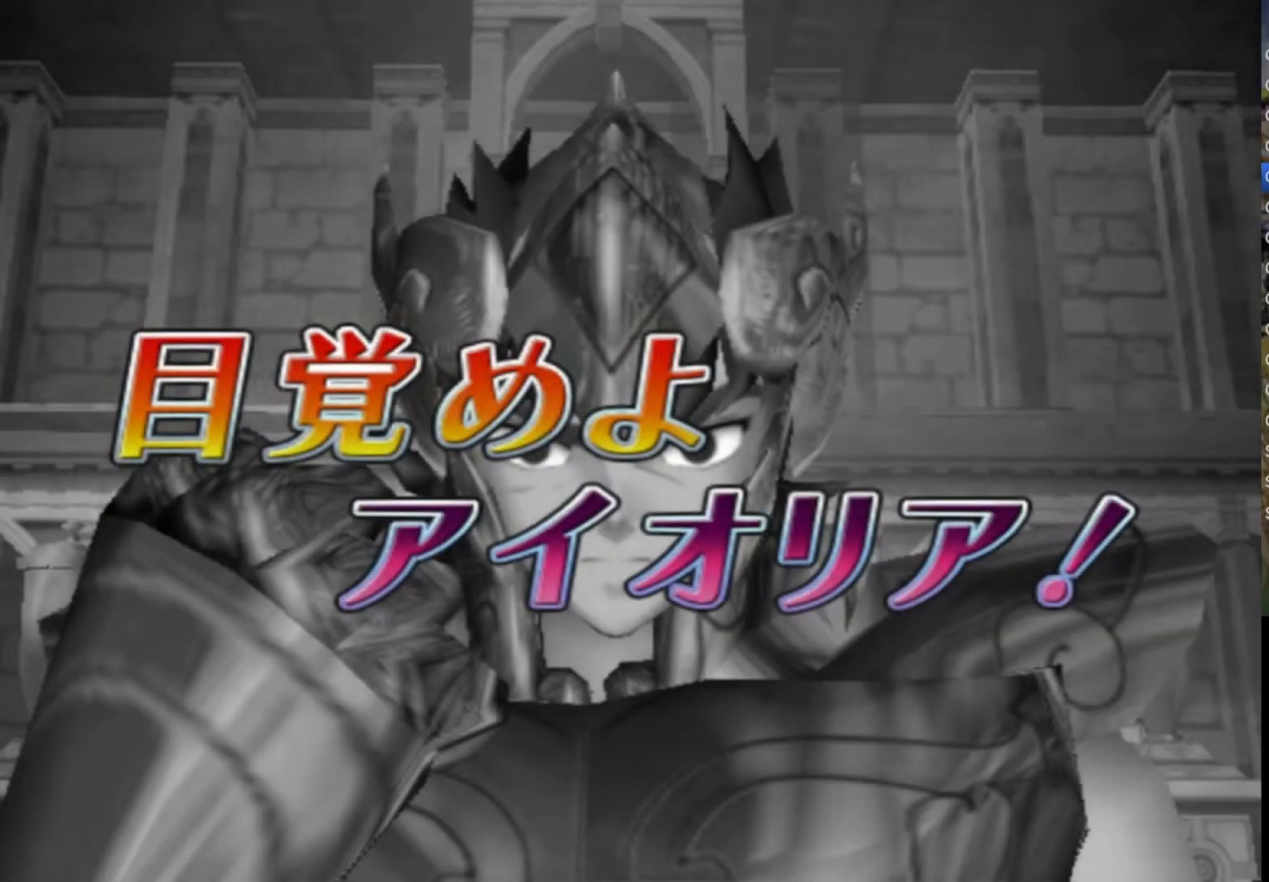
{"buttons": [], "left_stick": "center", "right_stick": "center", "events": [[33, "TRIANGLE", "up"], [50, "CROSS", "down"], [67, "SQUARE", "down"], [233, "CROSS", "up"], [267, "CROSS", "down"], [317, "CIRCLE", "down"], [350, "TRIANGLE", "down"], [367, "CROSS", "up"], [400, "SQUARE", "up"], [417, "CIRCLE", "up"], [467, "TRIANGLE", "up"]]}
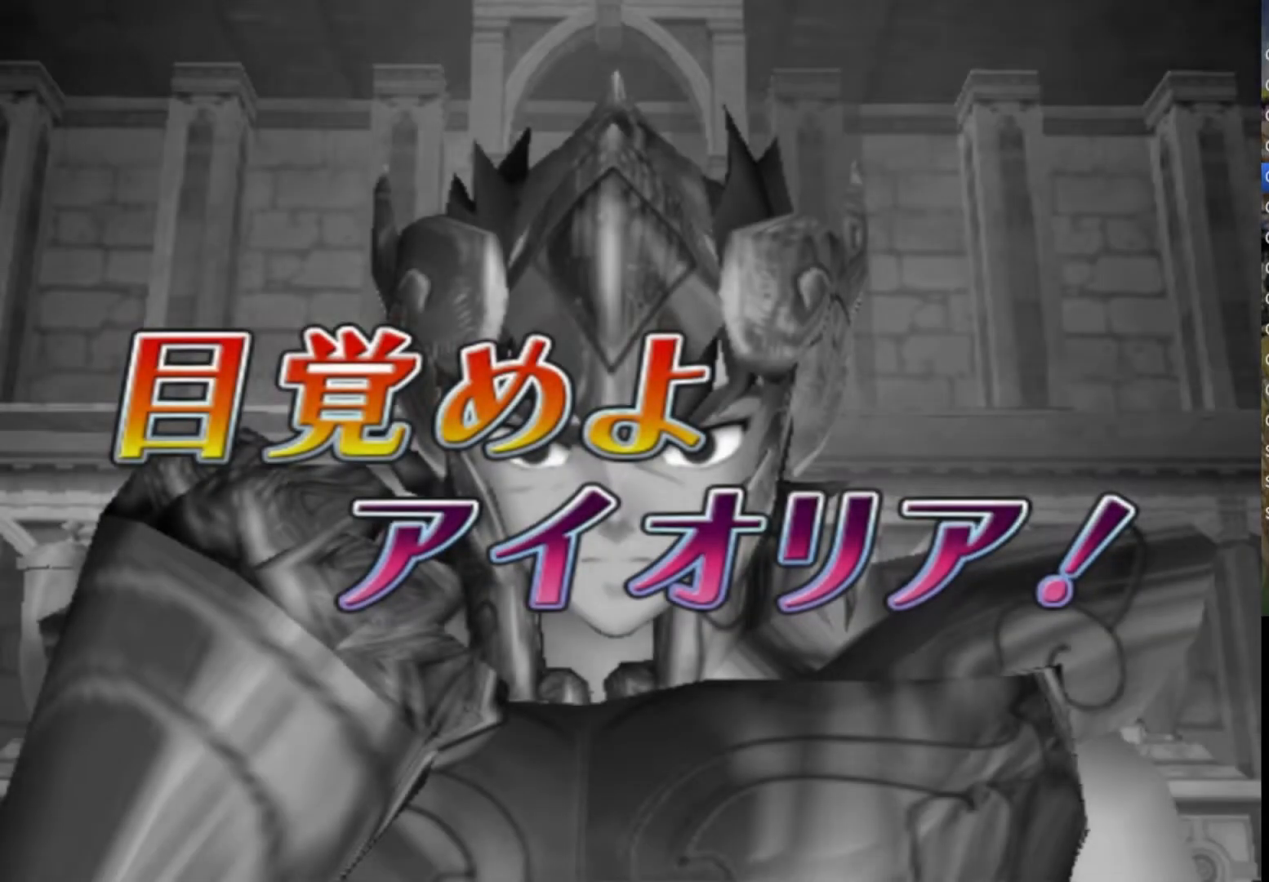
{"buttons": [], "left_stick": "center", "right_stick": "center", "events": []}
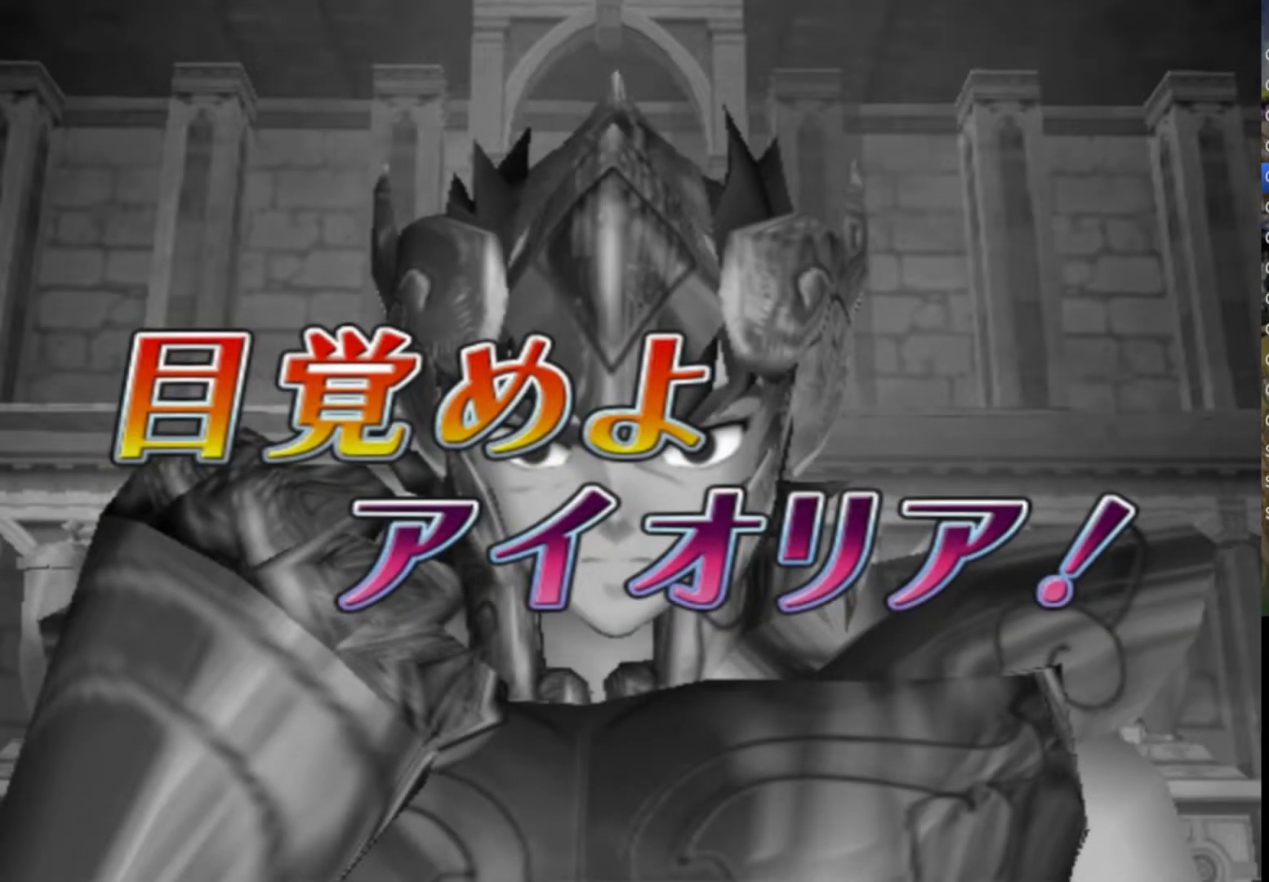
{"buttons": [], "left_stick": "center", "right_stick": "center", "events": []}
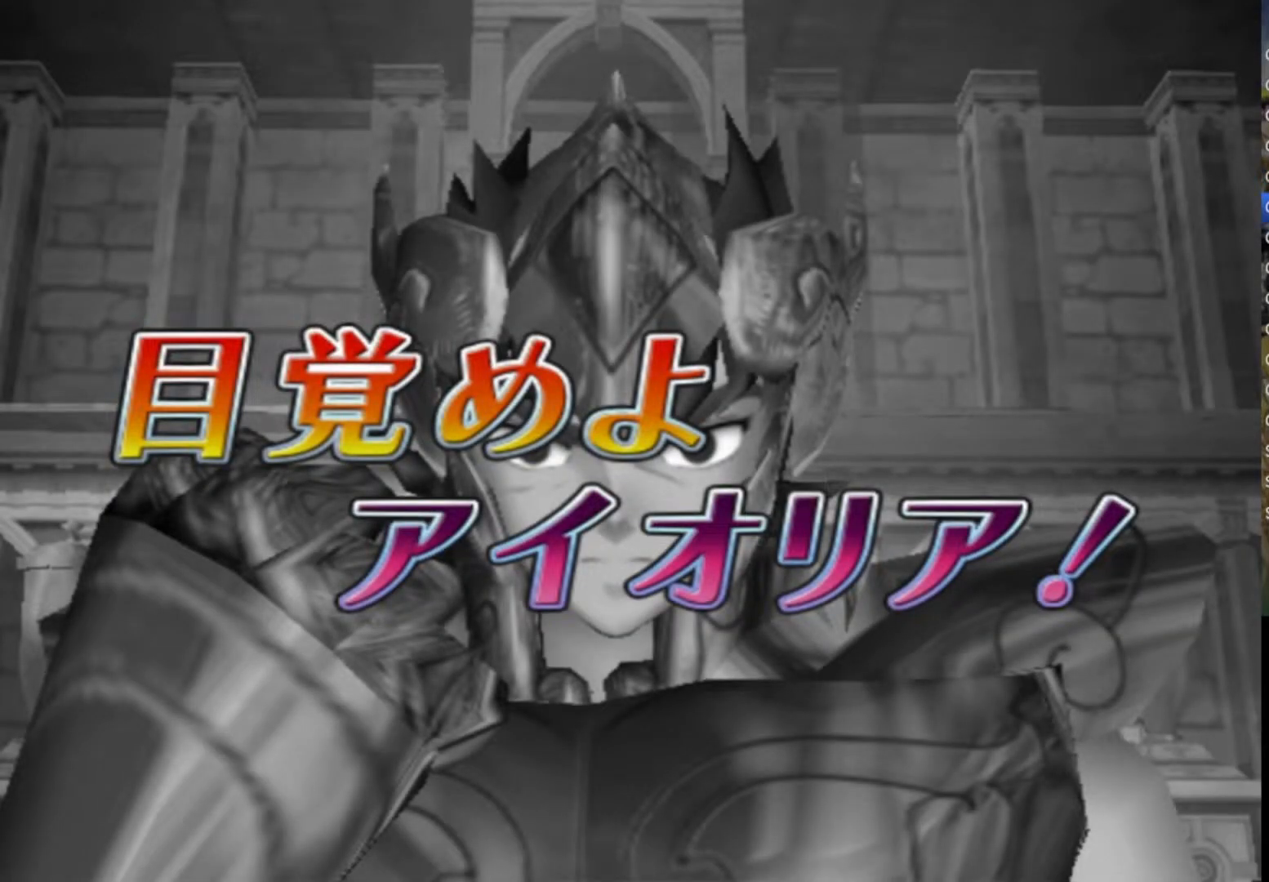
{"buttons": ["TRIANGLE"], "left_stick": "center", "right_stick": "center", "events": [[467, "TRIANGLE", "down"]]}
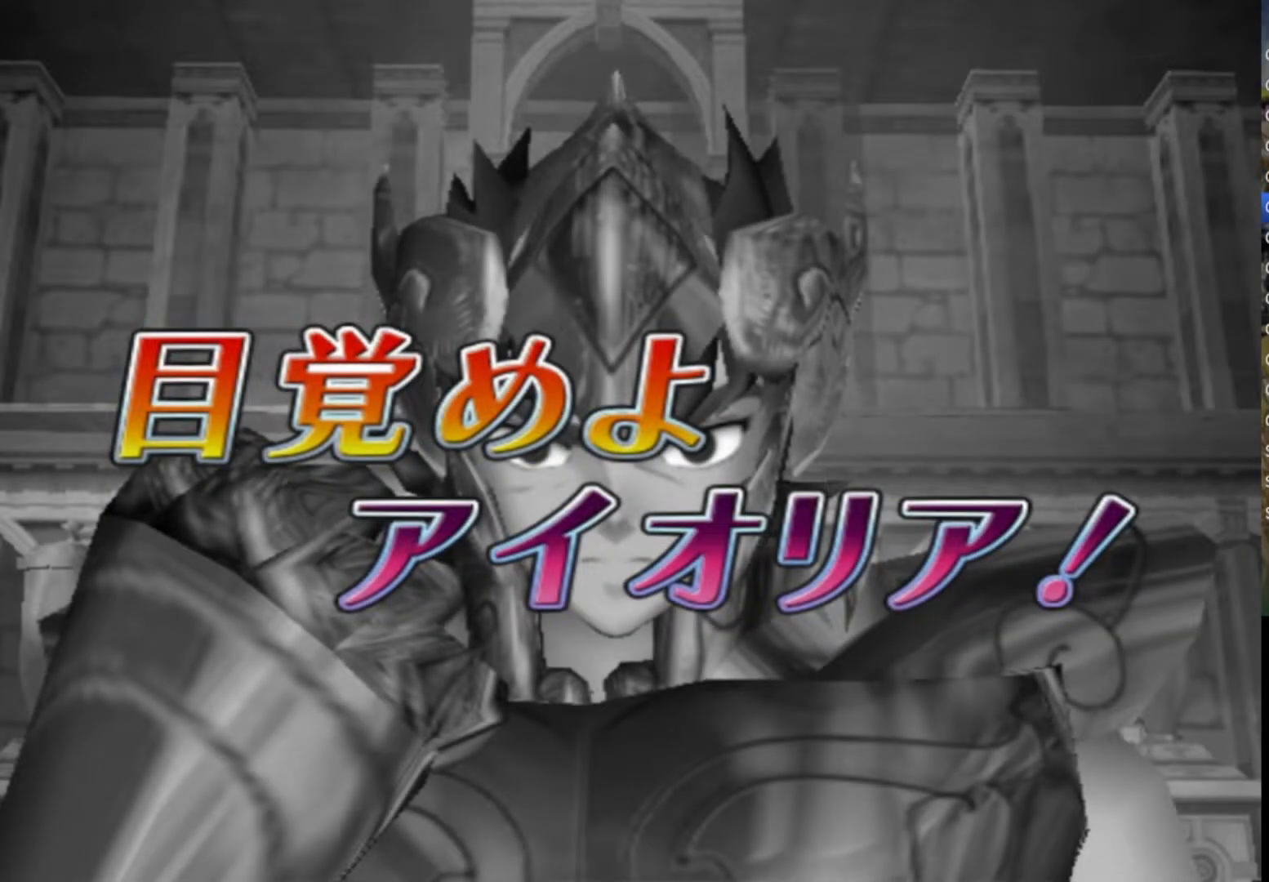
{"buttons": ["CROSS", "CIRCLE"], "left_stick": "center", "right_stick": "center", "events": [[83, "CROSS", "down"], [117, "TRIANGLE", "up"], [250, "CROSS", "up"], [267, "SQUARE", "down"], [283, "TRIANGLE", "down"], [383, "TRIANGLE", "up"], [433, "CROSS", "down"], [433, "SQUARE", "up"], [467, "CIRCLE", "down"]]}
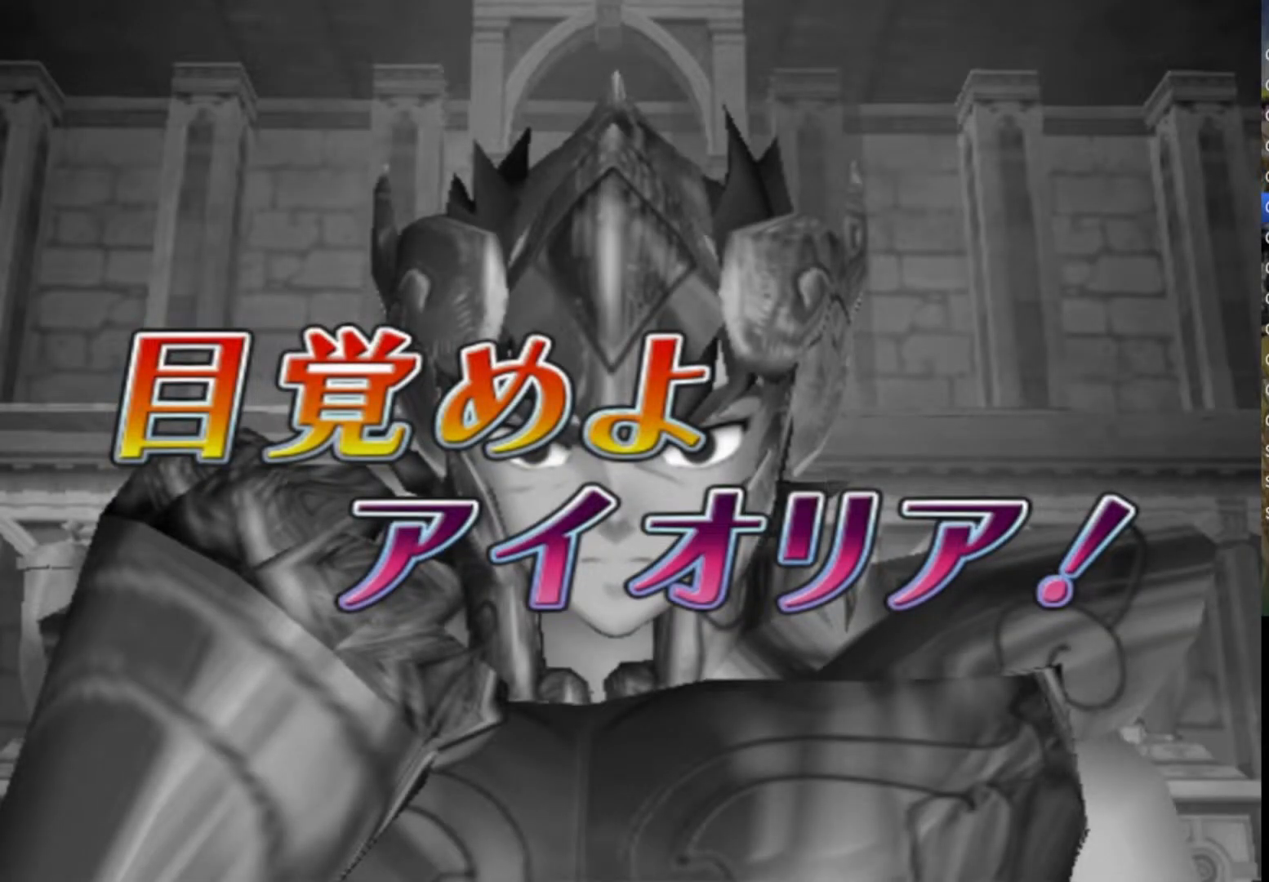
{"buttons": ["CROSS"], "left_stick": "center", "right_stick": "center", "events": [[17, "TRIANGLE", "down"], [50, "SQUARE", "down"], [83, "SQUARE", "up"], [100, "SQUARE", "down"], [117, "CIRCLE", "up"], [133, "TRIANGLE", "up"], [200, "SQUARE", "up"], [300, "SQUARE", "down"], [317, "CROSS", "up"], [450, "CROSS", "down"], [450, "SQUARE", "up"]]}
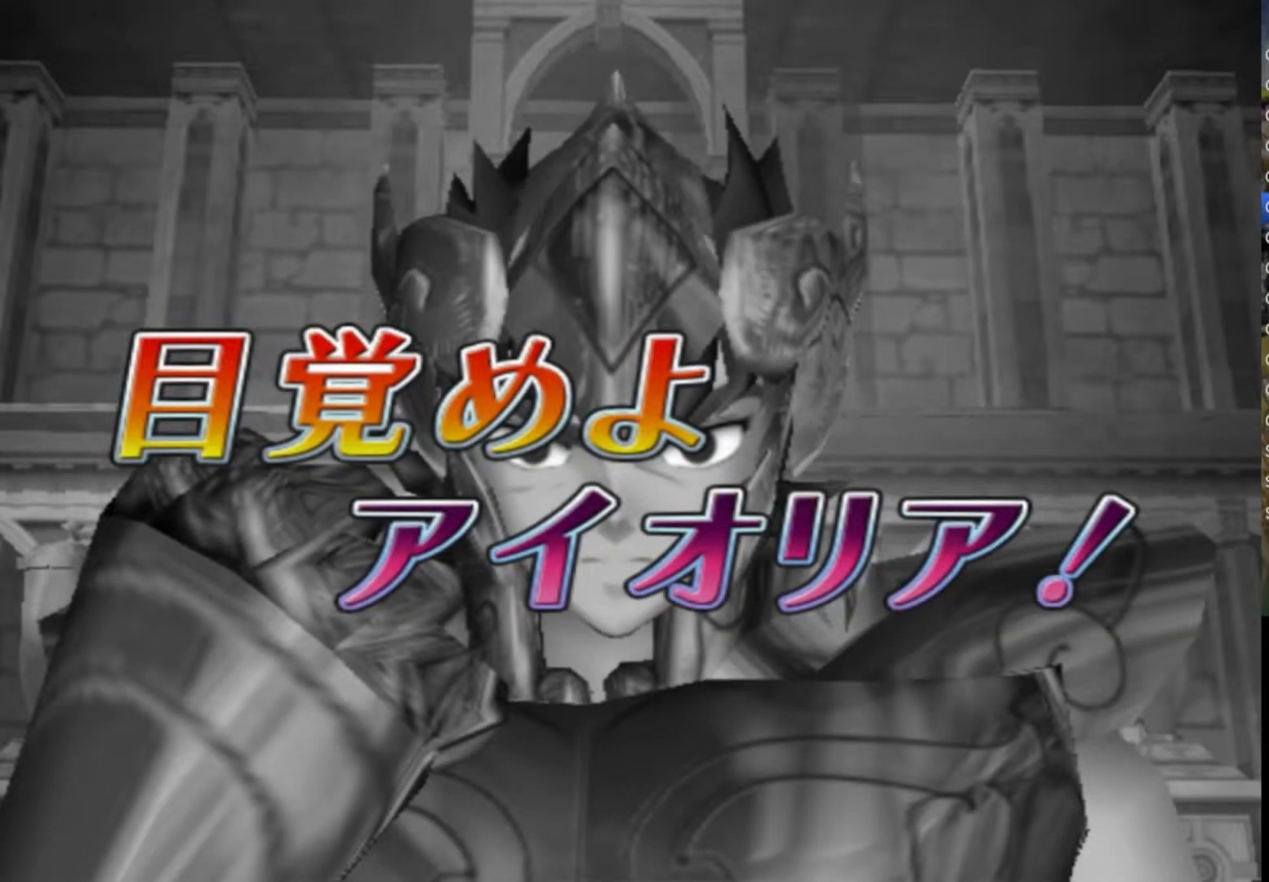
{"buttons": ["CROSS"], "left_stick": "center", "right_stick": "center", "events": [[50, "CROSS", "up"], [50, "TRIANGLE", "down"], [83, "SQUARE", "down"], [200, "SQUARE", "up"], [200, "TRIANGLE", "up"], [250, "CROSS", "down"], [267, "CIRCLE", "down"], [317, "TRIANGLE", "down"], [350, "SQUARE", "down"], [367, "CIRCLE", "up"], [367, "CROSS", "up"], [467, "CROSS", "down"], [467, "SQUARE", "up"], [483, "TRIANGLE", "up"]]}
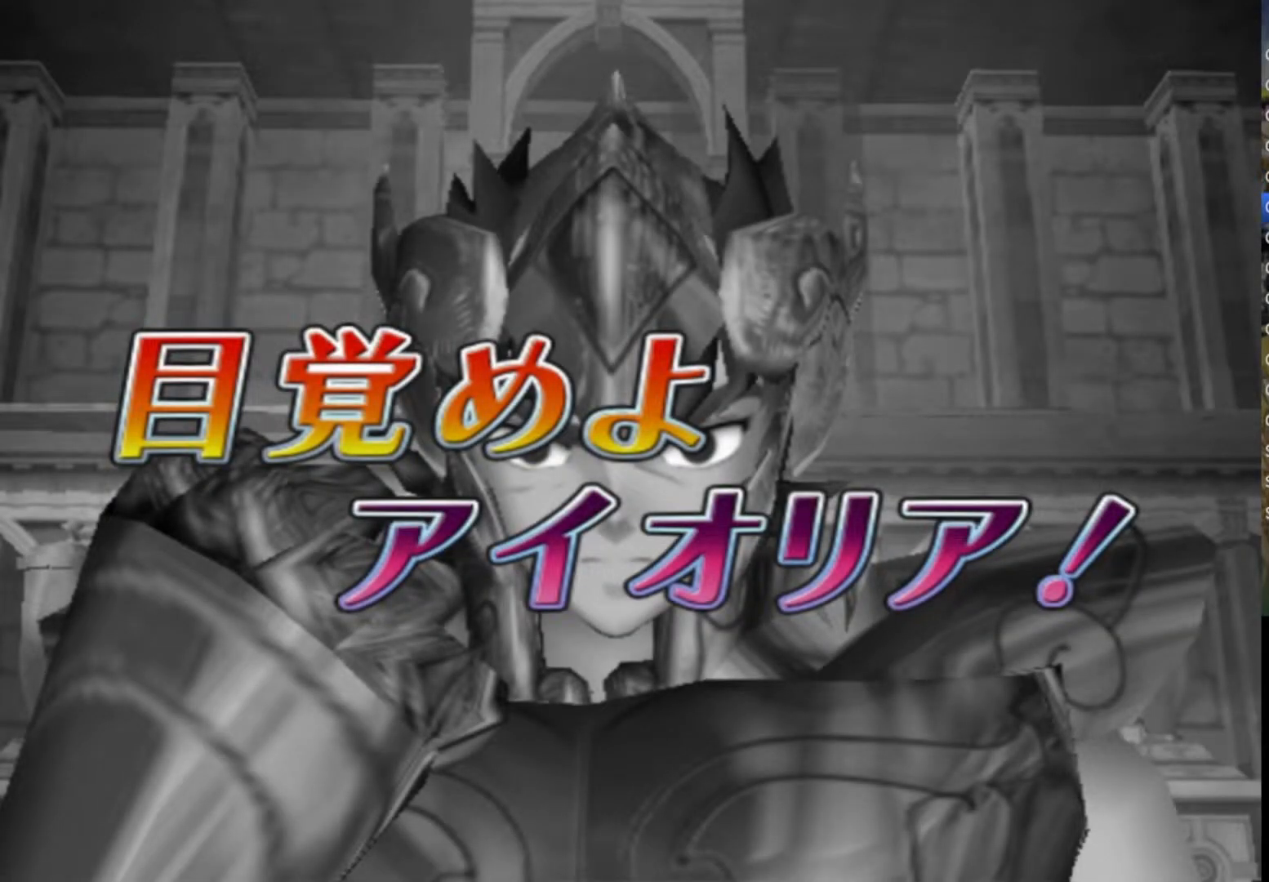
{"buttons": [], "left_stick": "center", "right_stick": "center", "events": [[17, "TRIANGLE", "down"], [83, "SQUARE", "down"], [117, "CROSS", "up"], [183, "TRIANGLE", "up"], [217, "CROSS", "down"], [233, "SQUARE", "up"], [317, "SQUARE", "down"], [417, "TRIANGLE", "down"], [467, "CROSS", "up"], [467, "SQUARE", "up"], [483, "TRIANGLE", "up"]]}
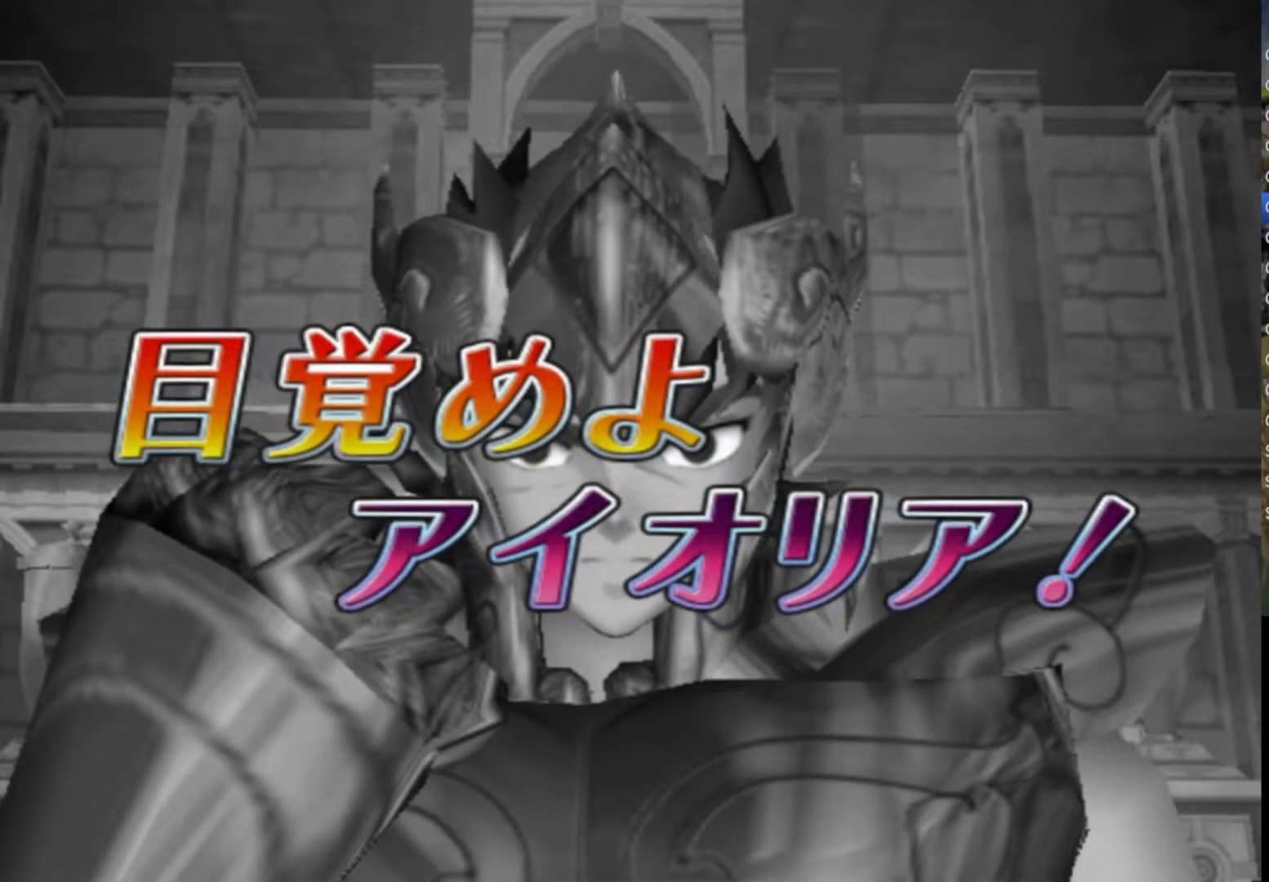
{"buttons": ["TRIANGLE"], "left_stick": "center", "right_stick": "center", "events": [[83, "CROSS", "down"], [100, "CIRCLE", "down"], [133, "TRIANGLE", "down"], [183, "CIRCLE", "up"], [183, "CROSS", "up"], [267, "TRIANGLE", "up"], [300, "CROSS", "down"], [317, "SQUARE", "down"], [367, "CIRCLE", "down"], [367, "TRIANGLE", "down"], [450, "SQUARE", "up"], [467, "CROSS", "up"], [467, "SQUARE", "down"], [500, "CIRCLE", "up"], [500, "SQUARE", "up"]]}
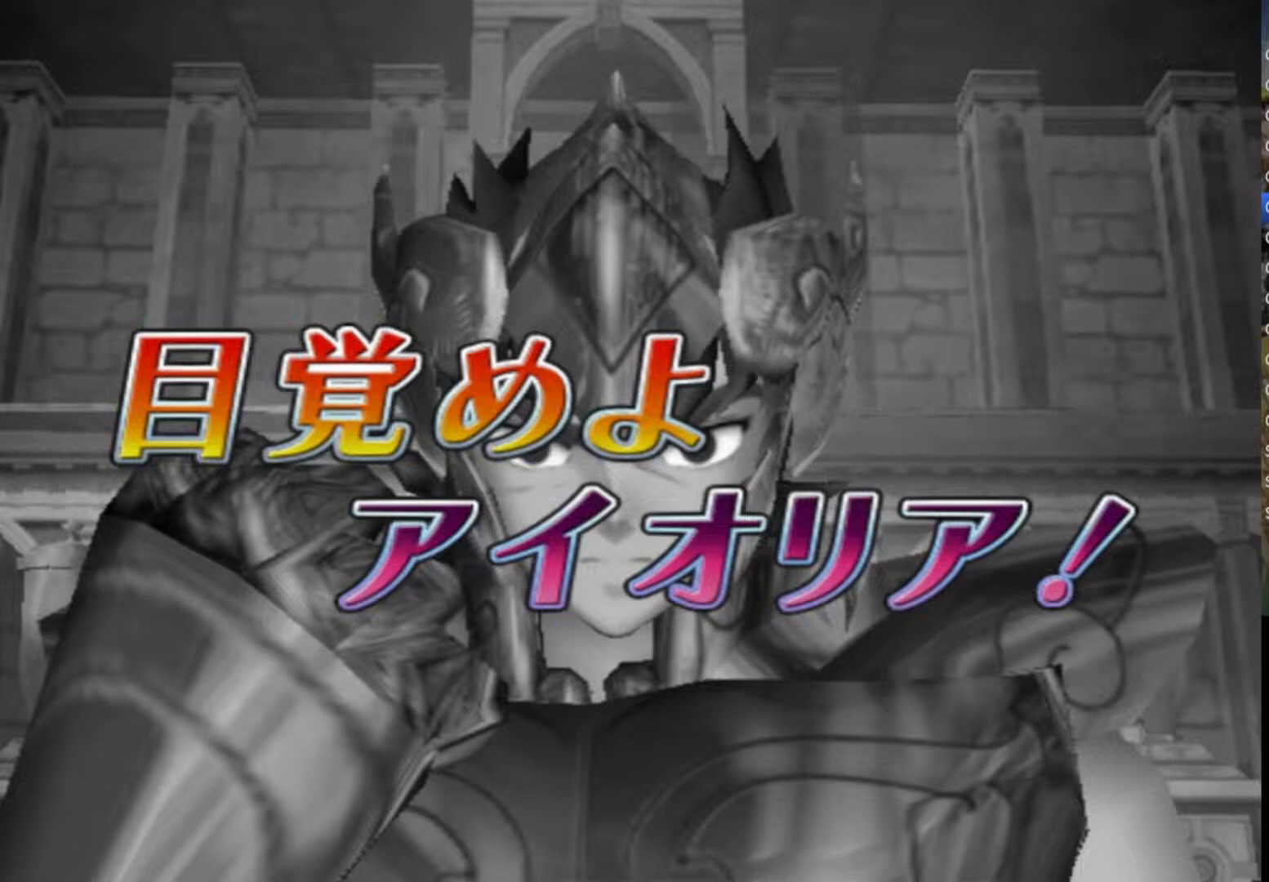
{"buttons": ["CROSS", "CIRCLE", "SQUARE"], "left_stick": "center", "right_stick": "center", "events": [[17, "SQUARE", "down"], [83, "TRIANGLE", "up"], [133, "CROSS", "down"], [150, "TRIANGLE", "down"], [317, "CROSS", "up"], [333, "TRIANGLE", "up"], [400, "CROSS", "down"], [467, "CIRCLE", "down"]]}
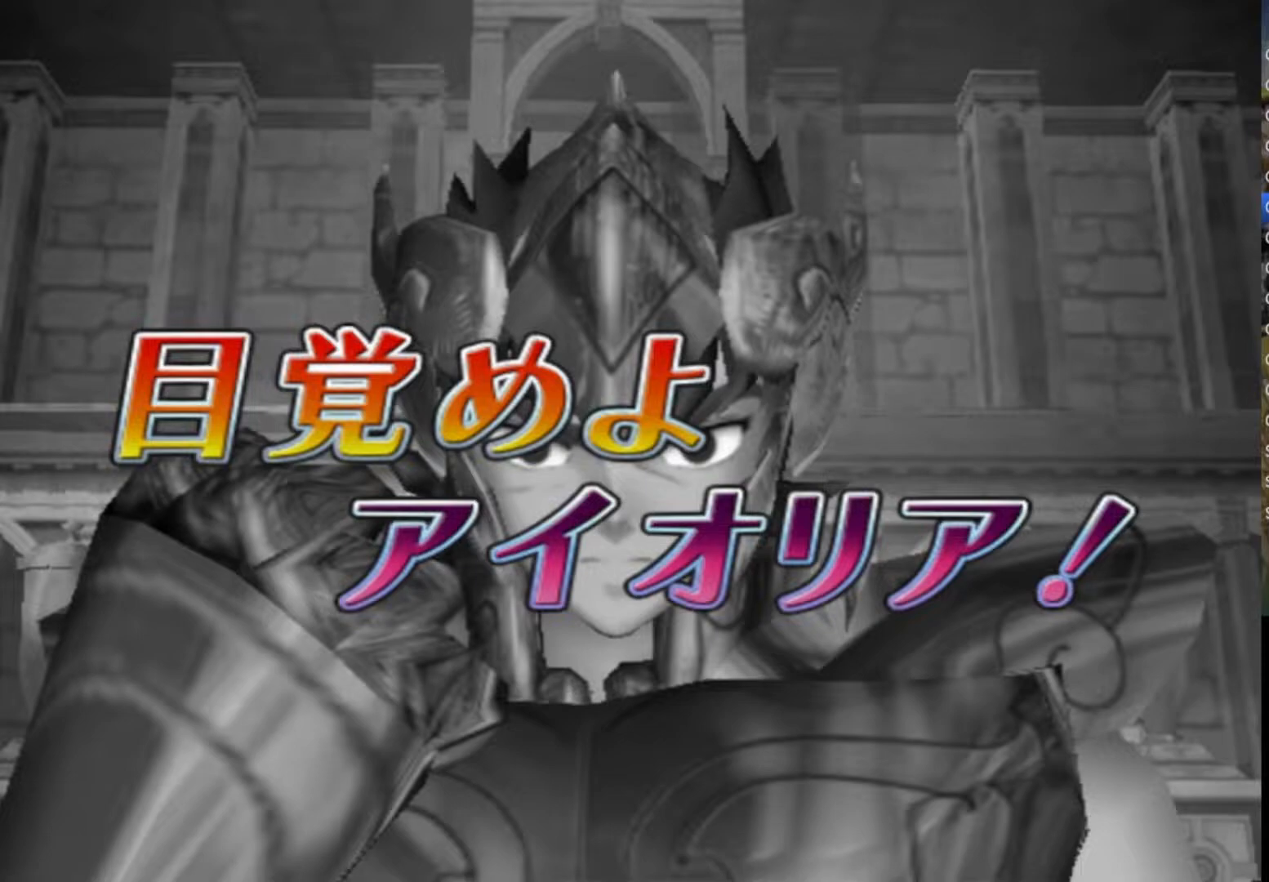
{"buttons": ["CROSS"], "left_stick": "center", "right_stick": "center", "events": [[17, "TRIANGLE", "down"], [83, "CIRCLE", "up"], [83, "CROSS", "up"], [133, "TRIANGLE", "up"], [200, "CROSS", "down"], [200, "SQUARE", "up"], [217, "SQUARE", "down"], [250, "TRIANGLE", "down"], [400, "TRIANGLE", "up"], [450, "SQUARE", "up"]]}
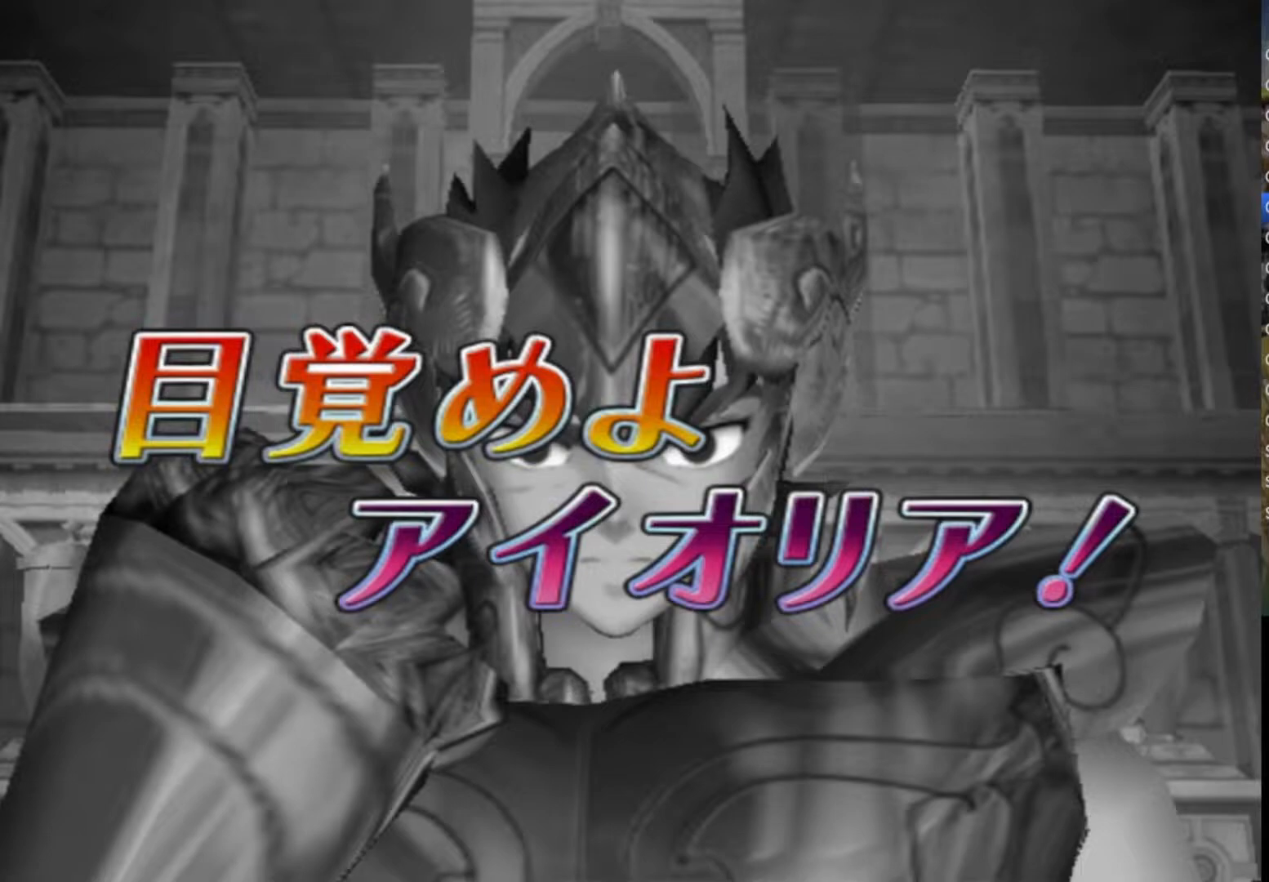
{"buttons": [], "left_stick": "center", "right_stick": "center", "events": [[33, "SQUARE", "down"], [50, "TRIANGLE", "down"], [100, "CROSS", "up"], [167, "SQUARE", "up"], [183, "TRIANGLE", "up"], [250, "CROSS", "down"], [300, "TRIANGLE", "down"], [333, "SQUARE", "down"], [400, "CROSS", "up"], [400, "SQUARE", "up"], [467, "TRIANGLE", "up"]]}
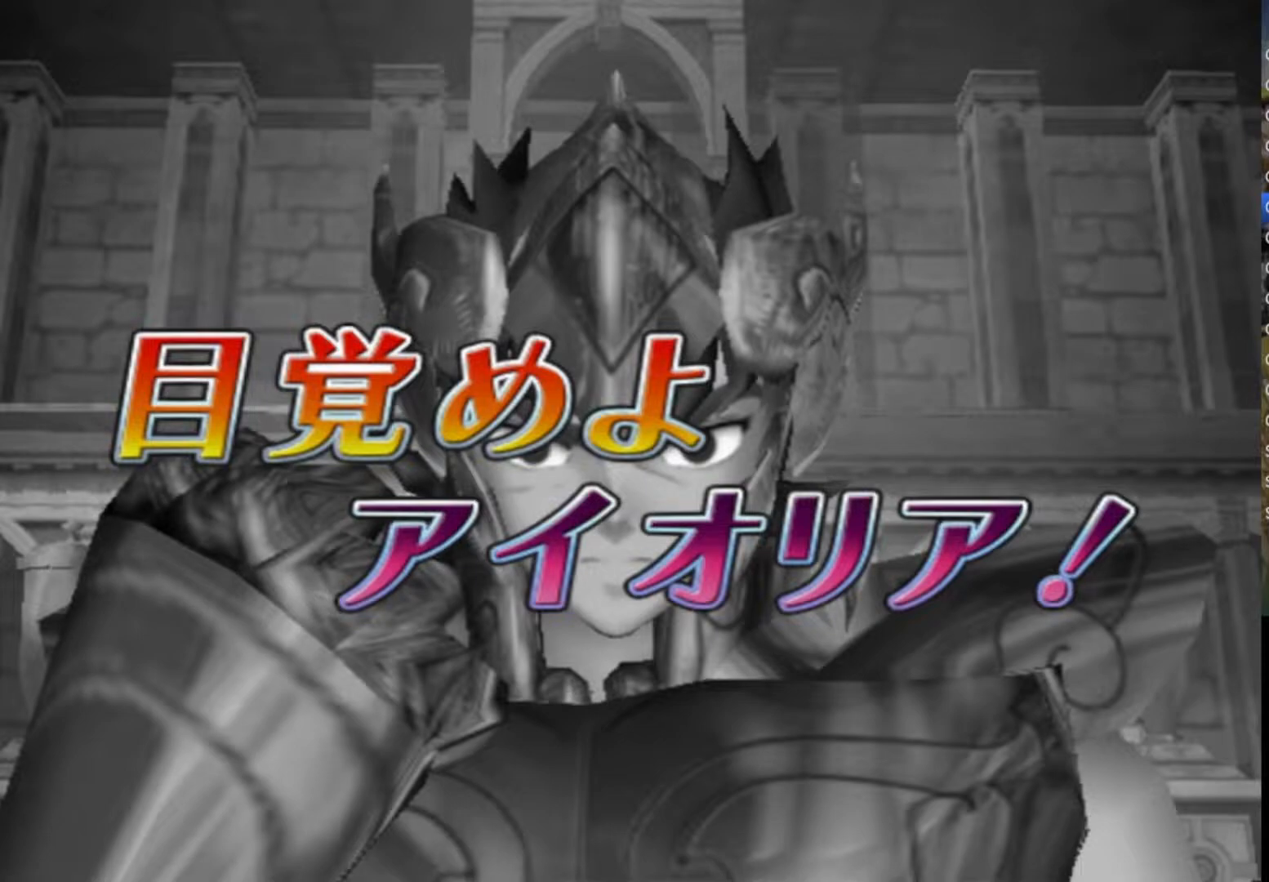
{"buttons": ["CIRCLE", "TRIANGLE"], "left_stick": "center", "right_stick": "center", "events": [[50, "CROSS", "down"], [100, "SQUARE", "down"], [100, "TRIANGLE", "down"], [133, "CIRCLE", "down"], [217, "CROSS", "up"], [233, "CIRCLE", "up"], [317, "TRIANGLE", "up"], [367, "CROSS", "down"], [383, "CIRCLE", "down"], [383, "SQUARE", "up"], [400, "SQUARE", "down"], [400, "TRIANGLE", "down"], [450, "SQUARE", "up"], [500, "CROSS", "up"]]}
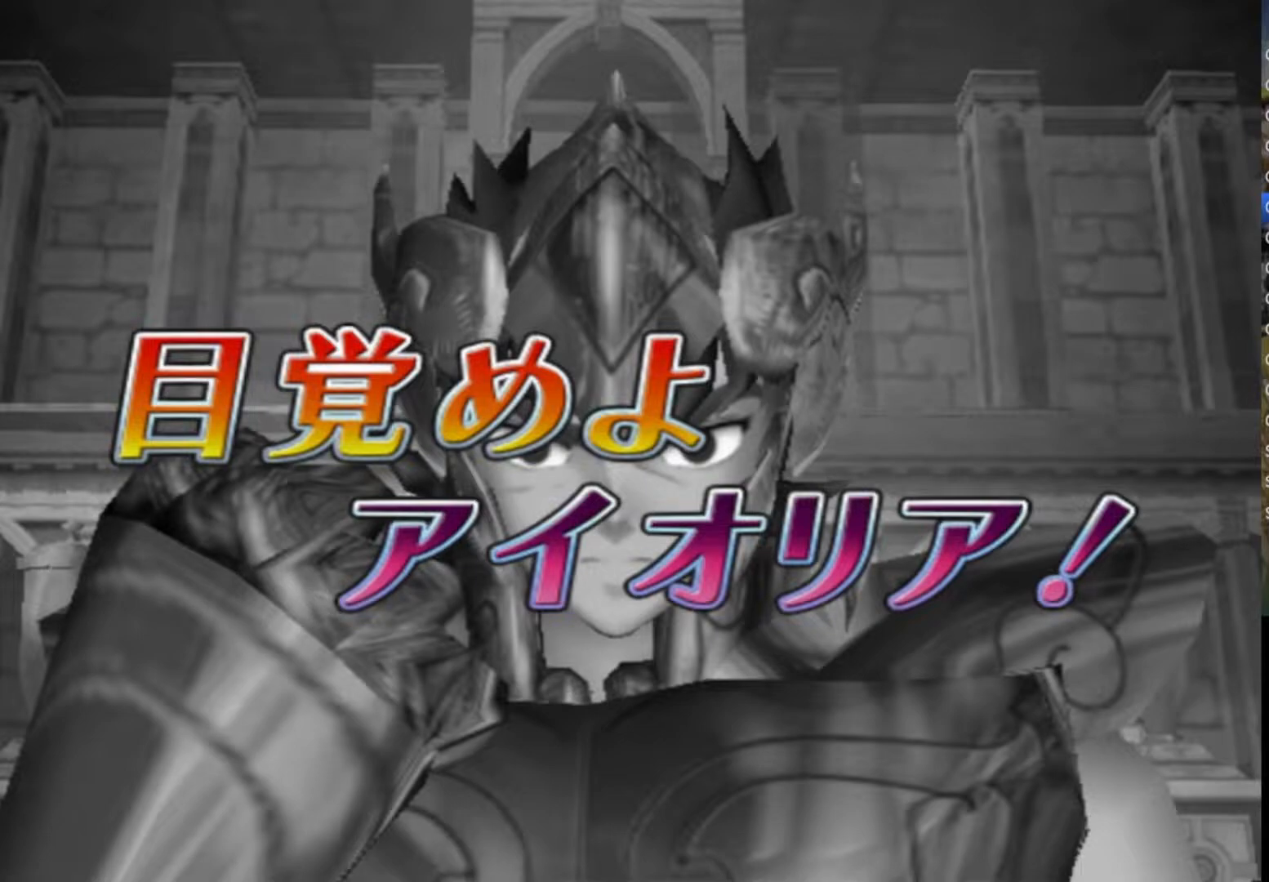
{"buttons": ["SQUARE", "TRIANGLE"], "left_stick": "center", "right_stick": "center", "events": [[33, "CIRCLE", "up"], [133, "TRIANGLE", "up"], [200, "CROSS", "down"], [233, "SQUARE", "down"], [333, "CIRCLE", "down"], [367, "TRIANGLE", "down"], [400, "CROSS", "up"], [467, "CIRCLE", "up"]]}
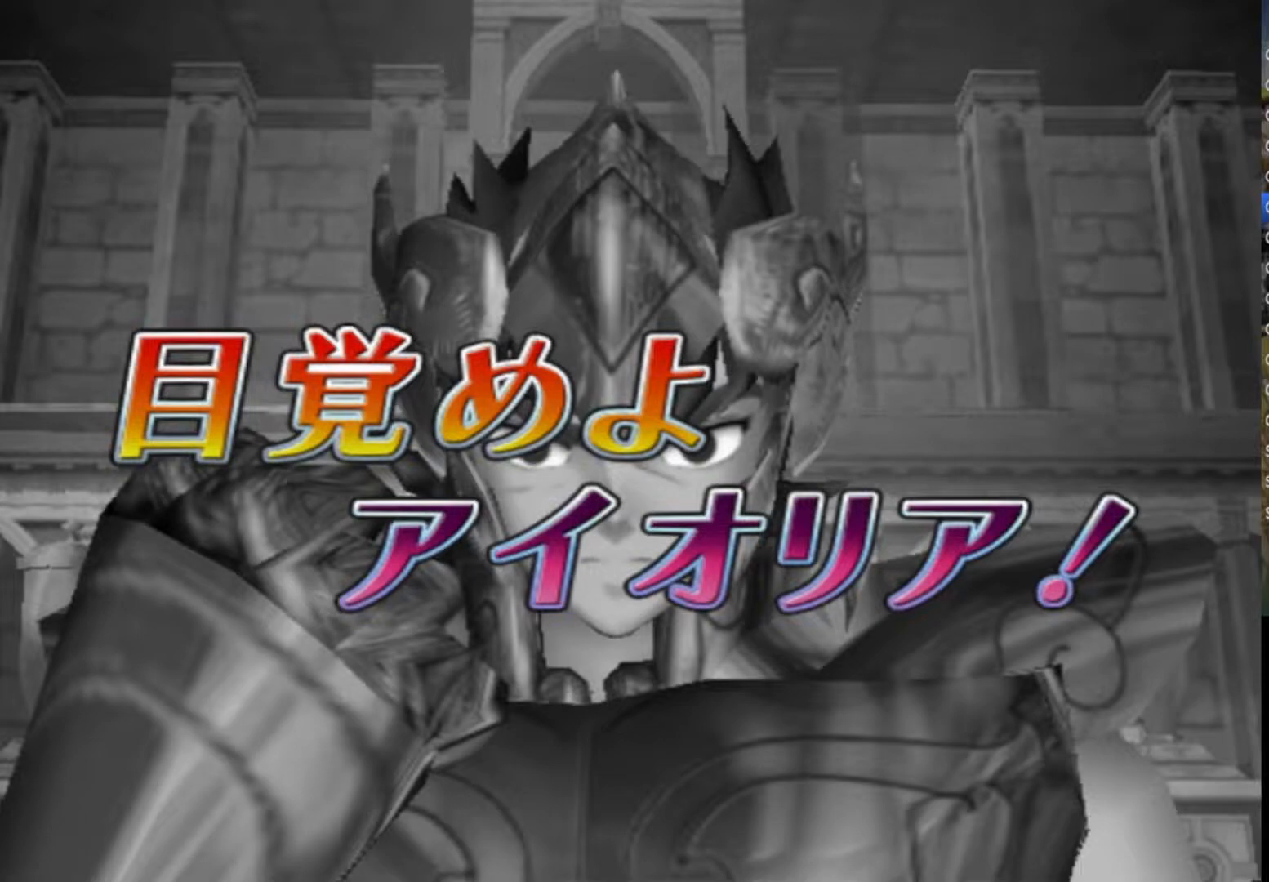
{"buttons": ["CROSS", "SQUARE"], "left_stick": "center", "right_stick": "center", "events": [[33, "TRIANGLE", "up"], [117, "CROSS", "down"], [133, "SQUARE", "up"], [167, "CIRCLE", "down"], [167, "SQUARE", "down"], [183, "SQUARE", "up"], [200, "SQUARE", "down"], [200, "TRIANGLE", "down"], [283, "CIRCLE", "up"], [317, "TRIANGLE", "up"], [333, "CROSS", "up"], [417, "CROSS", "down"]]}
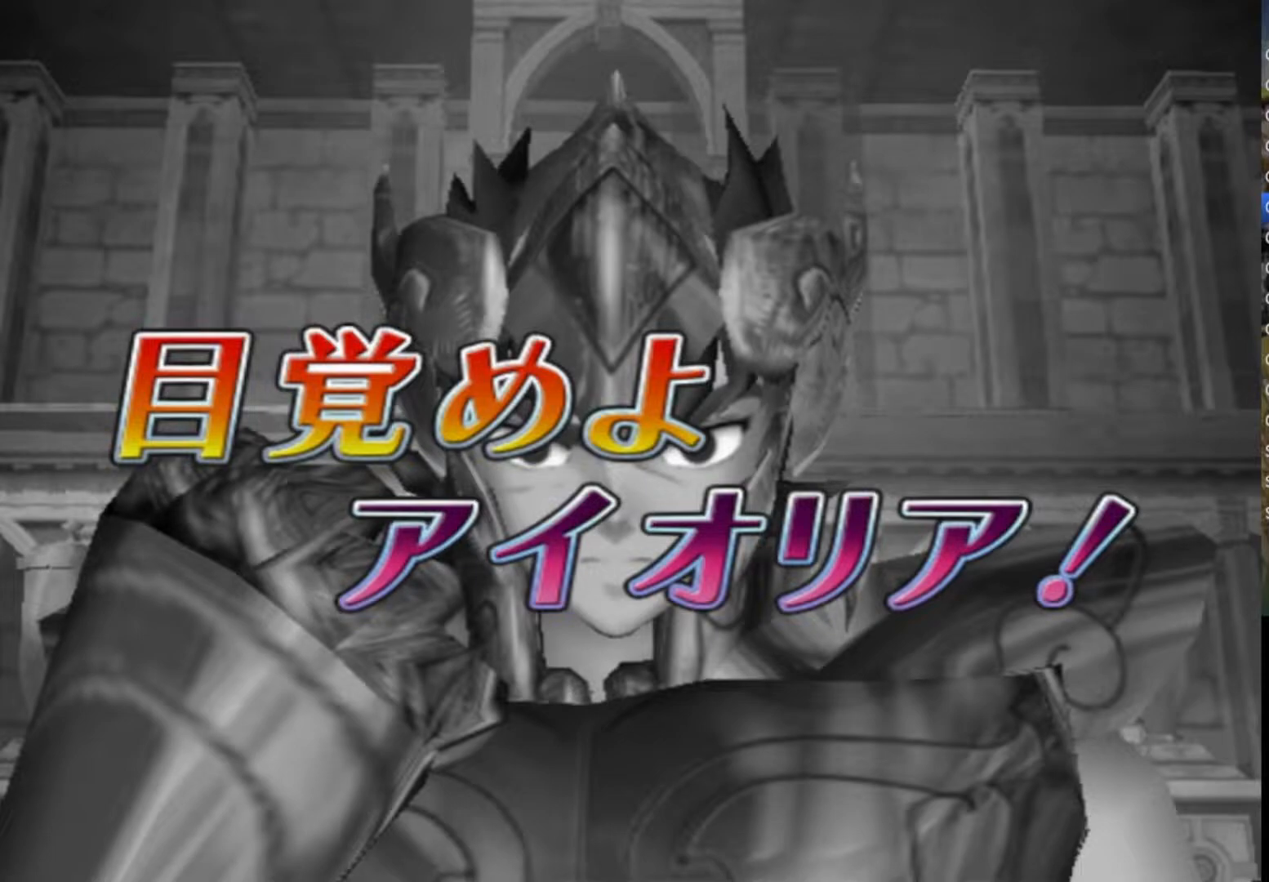
{"buttons": ["CROSS"], "left_stick": "center", "right_stick": "center", "events": [[17, "CROSS", "up"], [17, "TRIANGLE", "down"], [133, "TRIANGLE", "up"], [200, "CROSS", "down"], [217, "SQUARE", "up"], [250, "CIRCLE", "down"], [300, "TRIANGLE", "down"], [333, "SQUARE", "down"], [350, "CROSS", "up"], [367, "CIRCLE", "up"], [433, "TRIANGLE", "up"], [500, "CROSS", "down"], [500, "SQUARE", "up"]]}
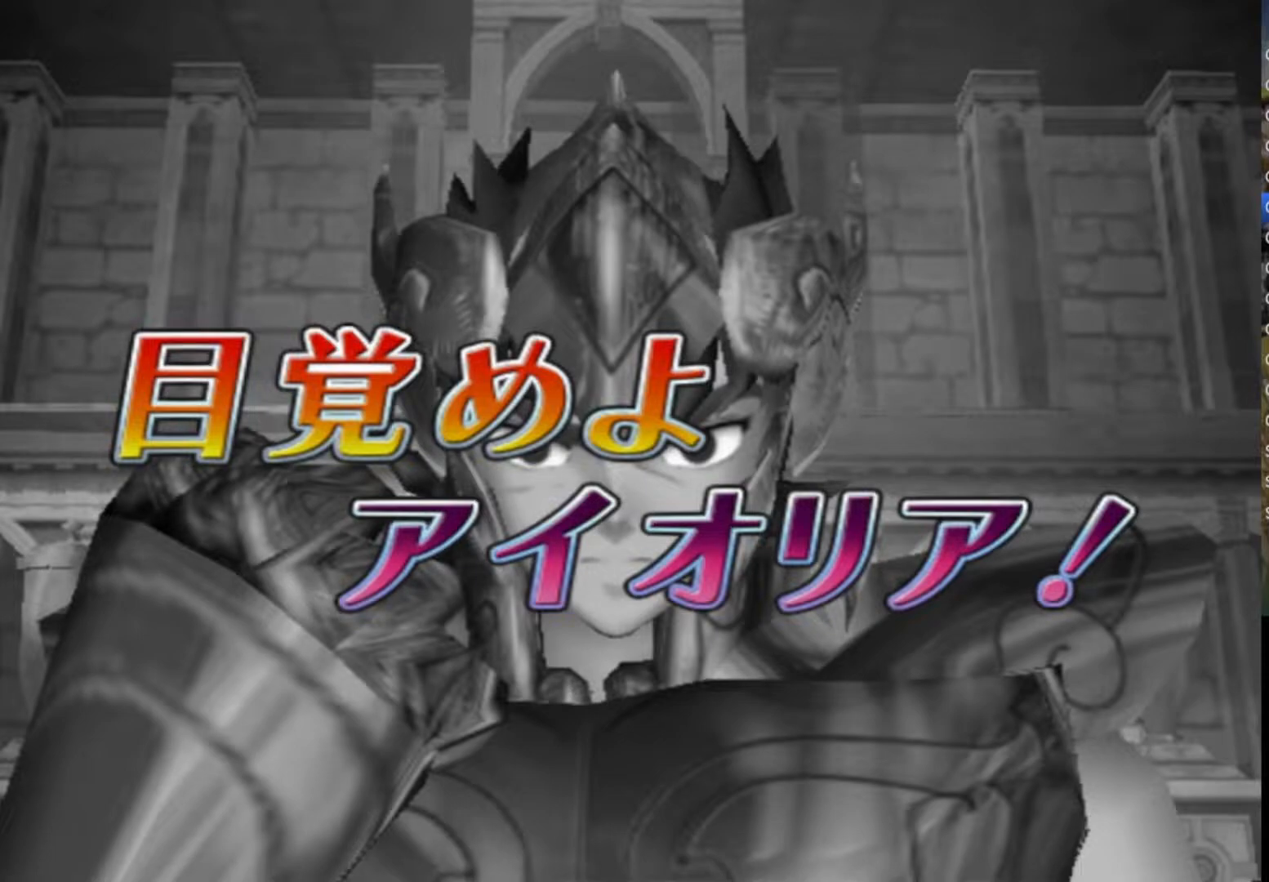
{"buttons": [], "left_stick": "center", "right_stick": "center", "events": [[33, "SQUARE", "down"], [67, "TRIANGLE", "down"], [117, "CROSS", "up"], [183, "SQUARE", "up"], [217, "TRIANGLE", "up"], [367, "CROSS", "down"], [417, "SQUARE", "down"], [467, "SQUARE", "up"], [500, "CROSS", "up"]]}
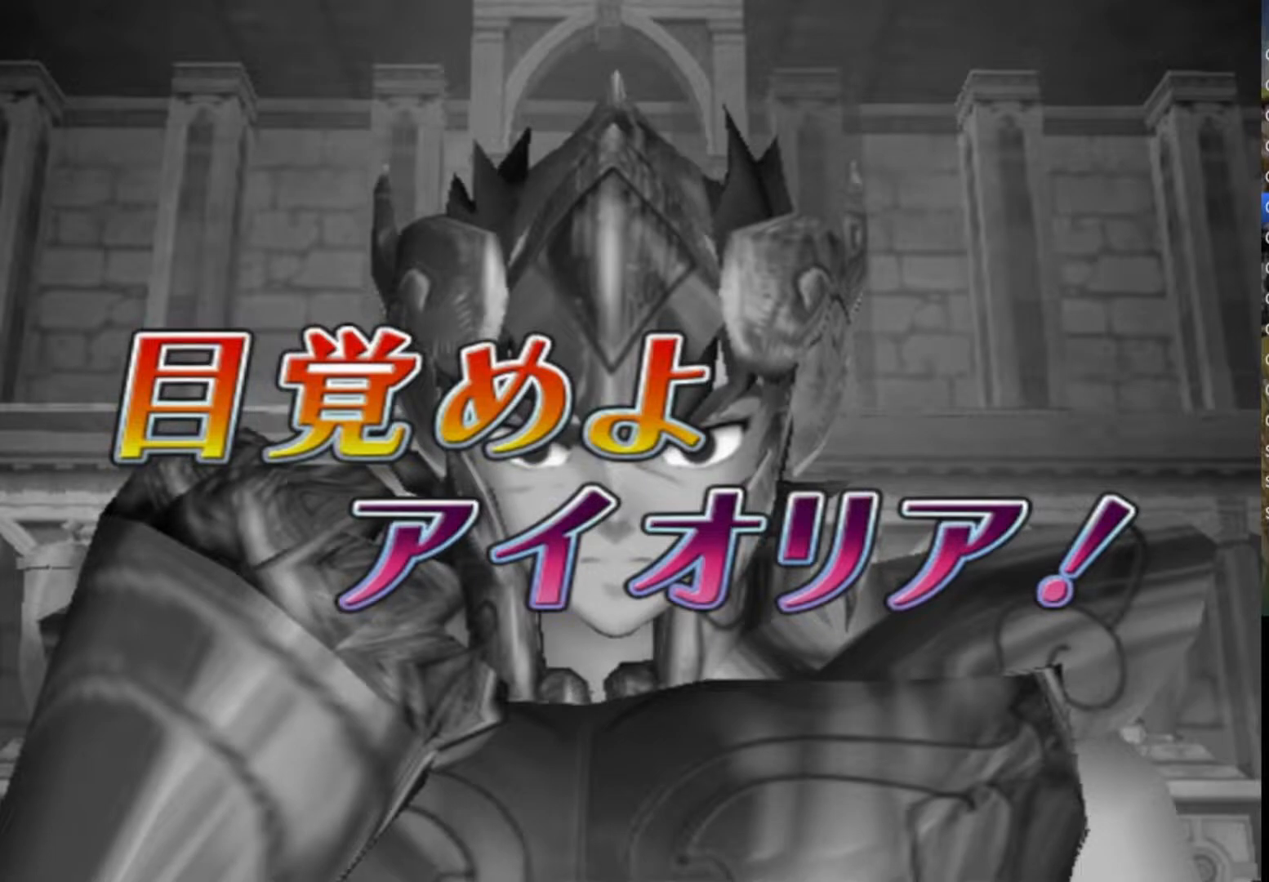
{"buttons": ["CIRCLE"], "left_stick": "center", "right_stick": "center", "events": [[217, "CIRCLE", "down"], [367, "CIRCLE", "up"], [500, "CIRCLE", "down"]]}
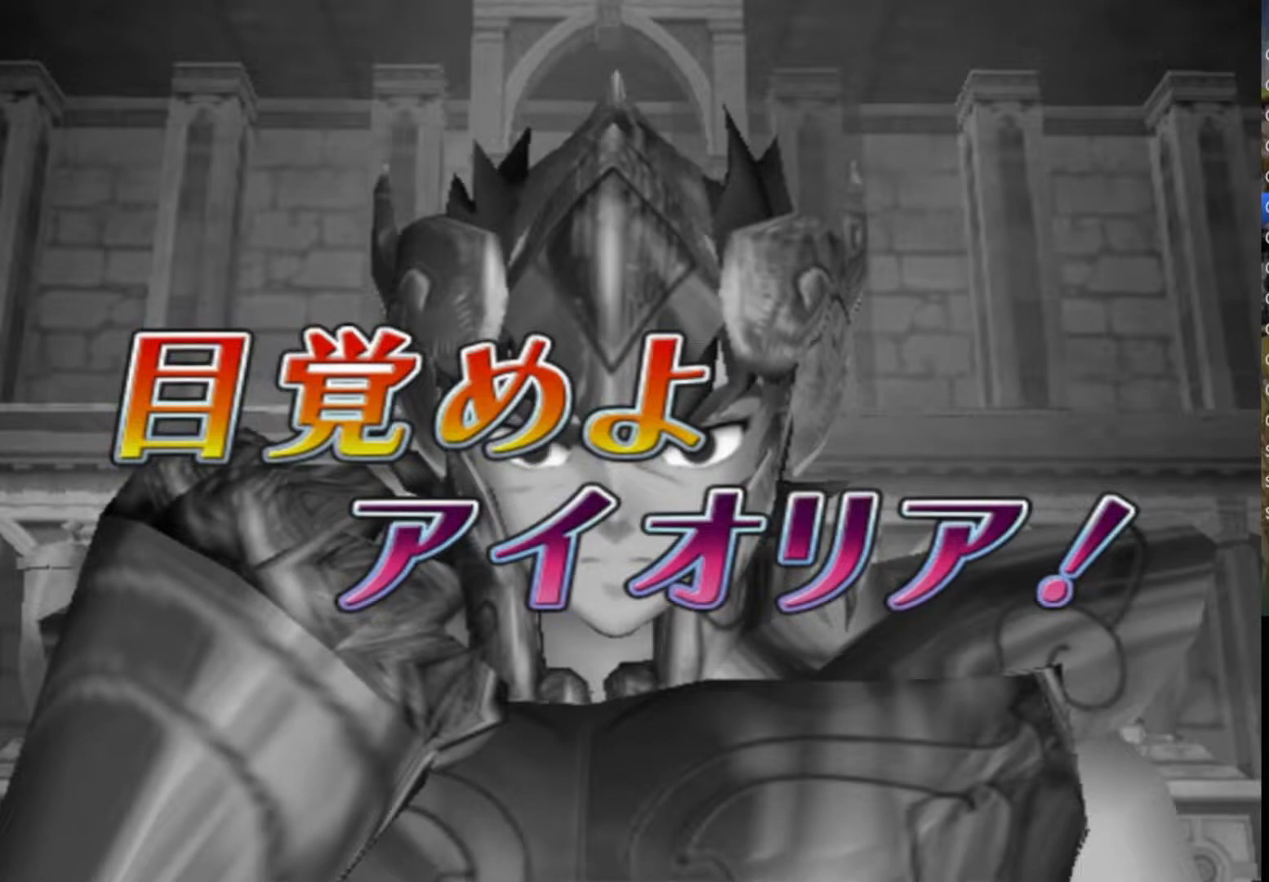
{"buttons": [], "left_stick": "center", "right_stick": "center", "events": [[83, "CIRCLE", "up"], [167, "CIRCLE", "down"], [267, "CIRCLE", "up"], [333, "CIRCLE", "down"], [450, "CIRCLE", "up"]]}
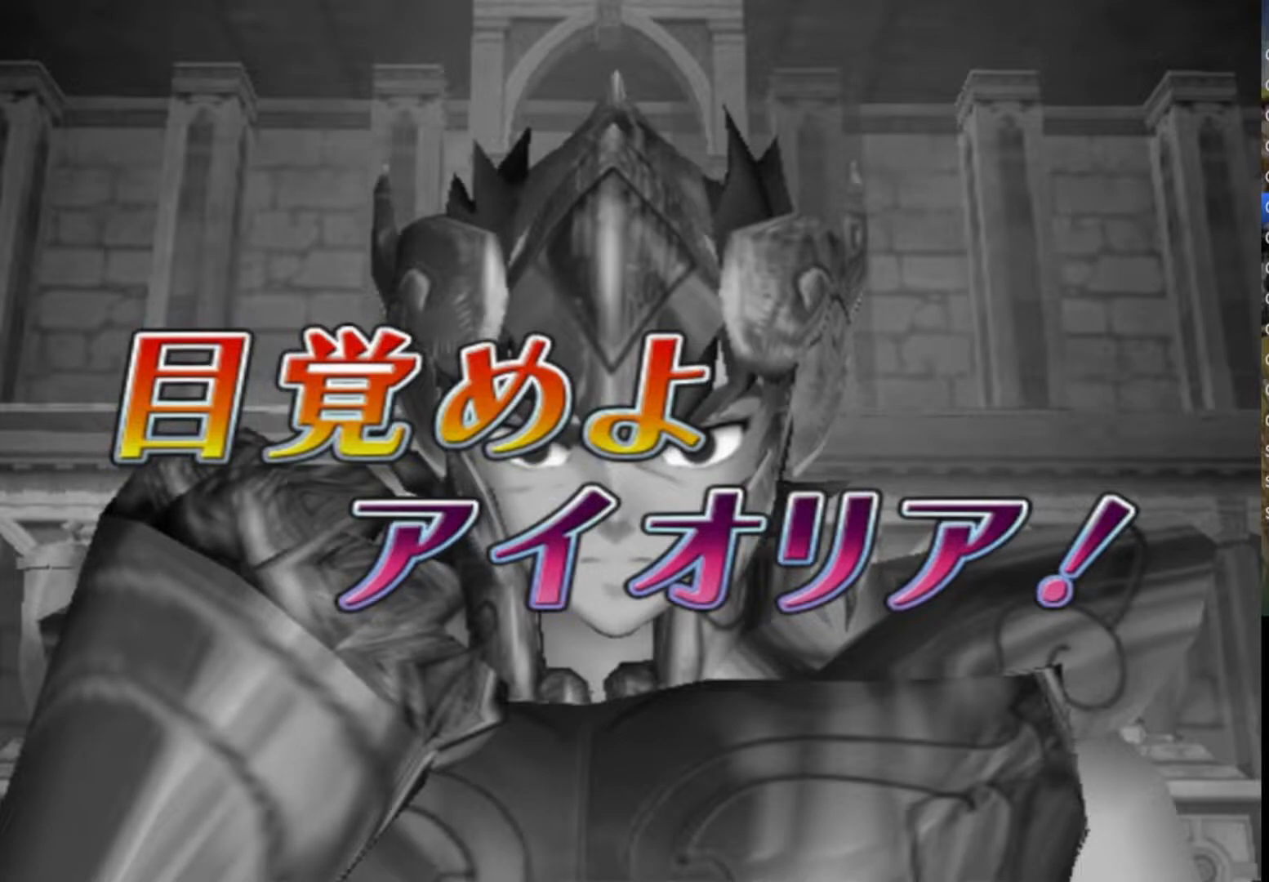
{"buttons": ["CIRCLE"], "left_stick": "center", "right_stick": "center", "events": [[17, "CIRCLE", "down"], [100, "CIRCLE", "up"], [167, "CIRCLE", "down"], [250, "CIRCLE", "up"], [300, "CIRCLE", "down"]]}
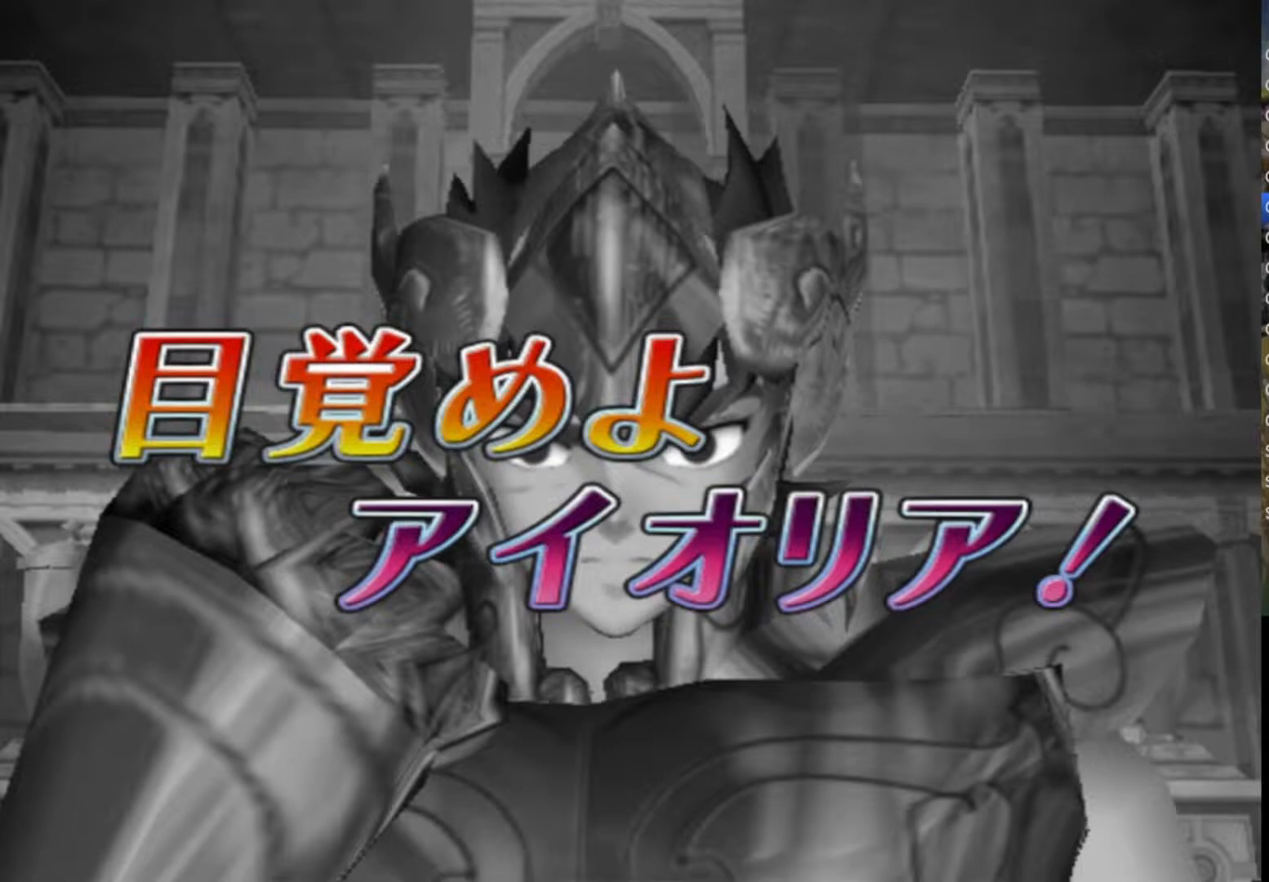
{"buttons": [], "left_stick": "center", "right_stick": "center", "events": [[17, "CIRCLE", "up"]]}
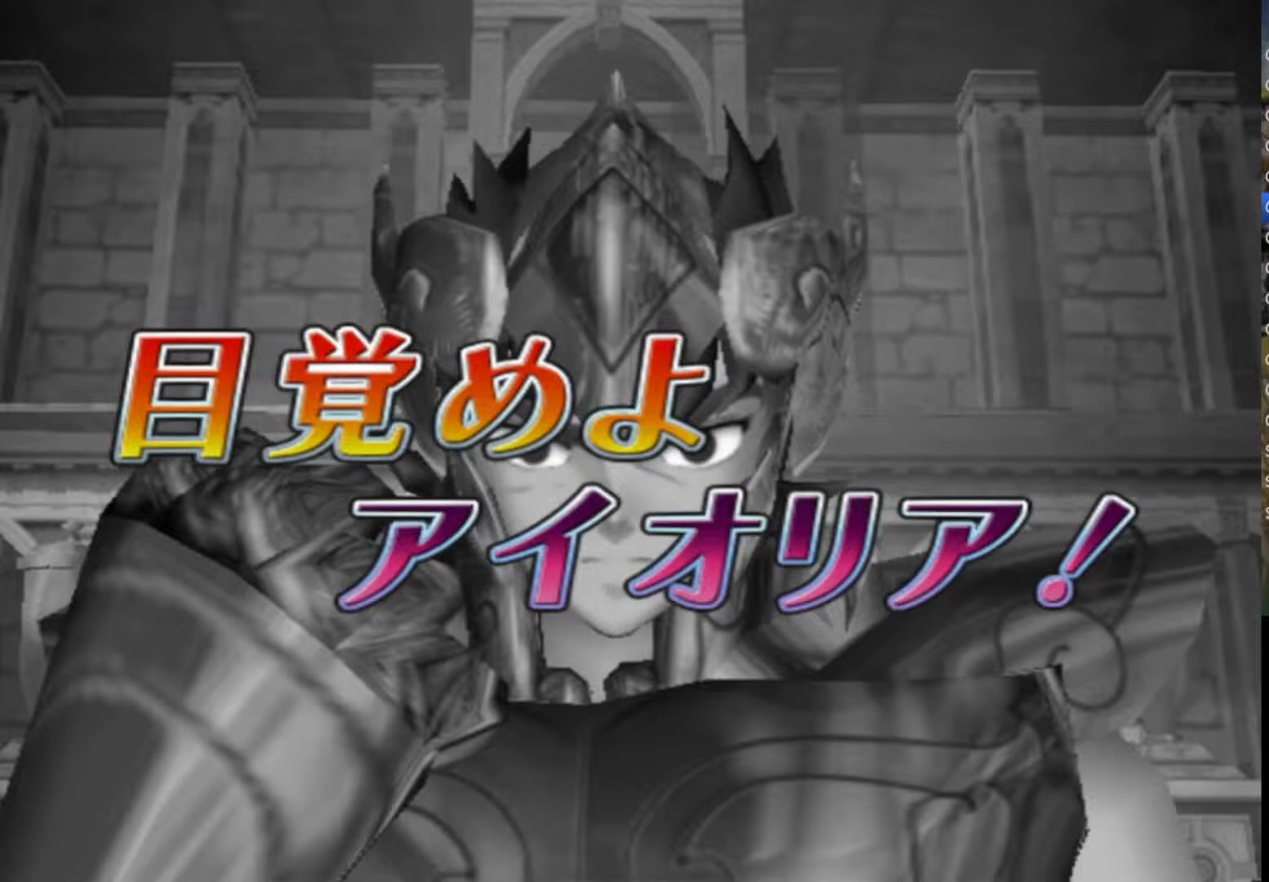
{"buttons": [], "left_stick": "center", "right_stick": "center", "events": []}
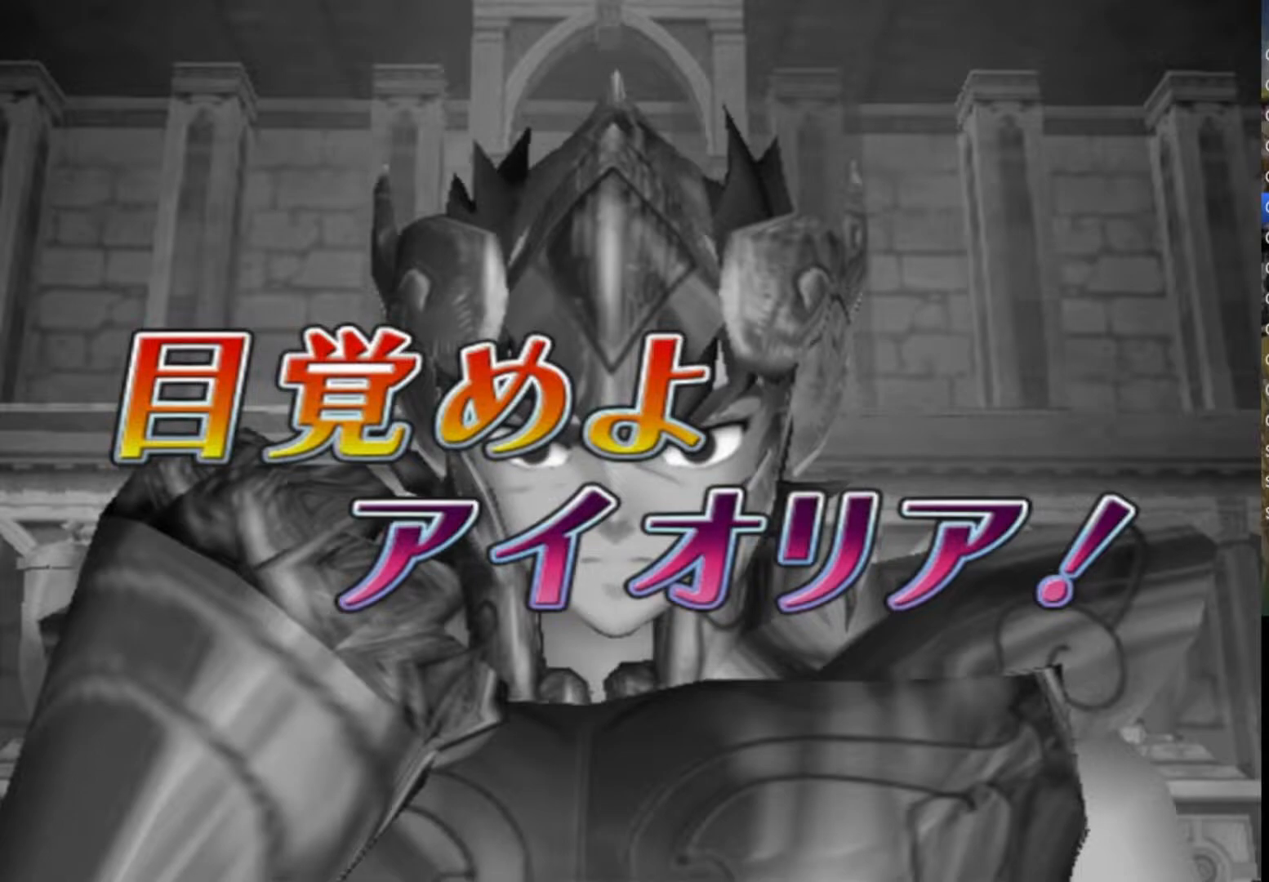
{"buttons": [], "left_stick": "center", "right_stick": "center", "events": []}
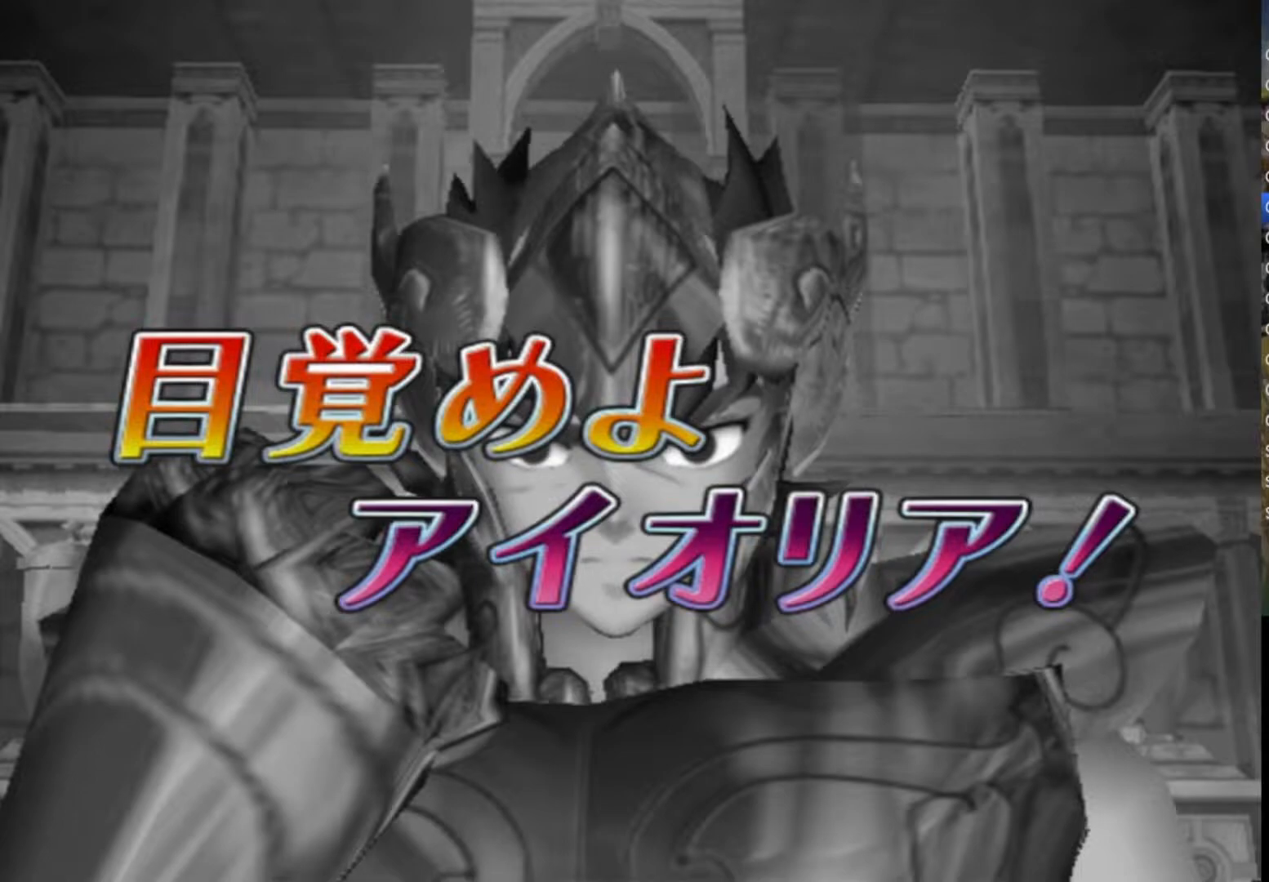
{"buttons": [], "left_stick": "center", "right_stick": "center", "events": []}
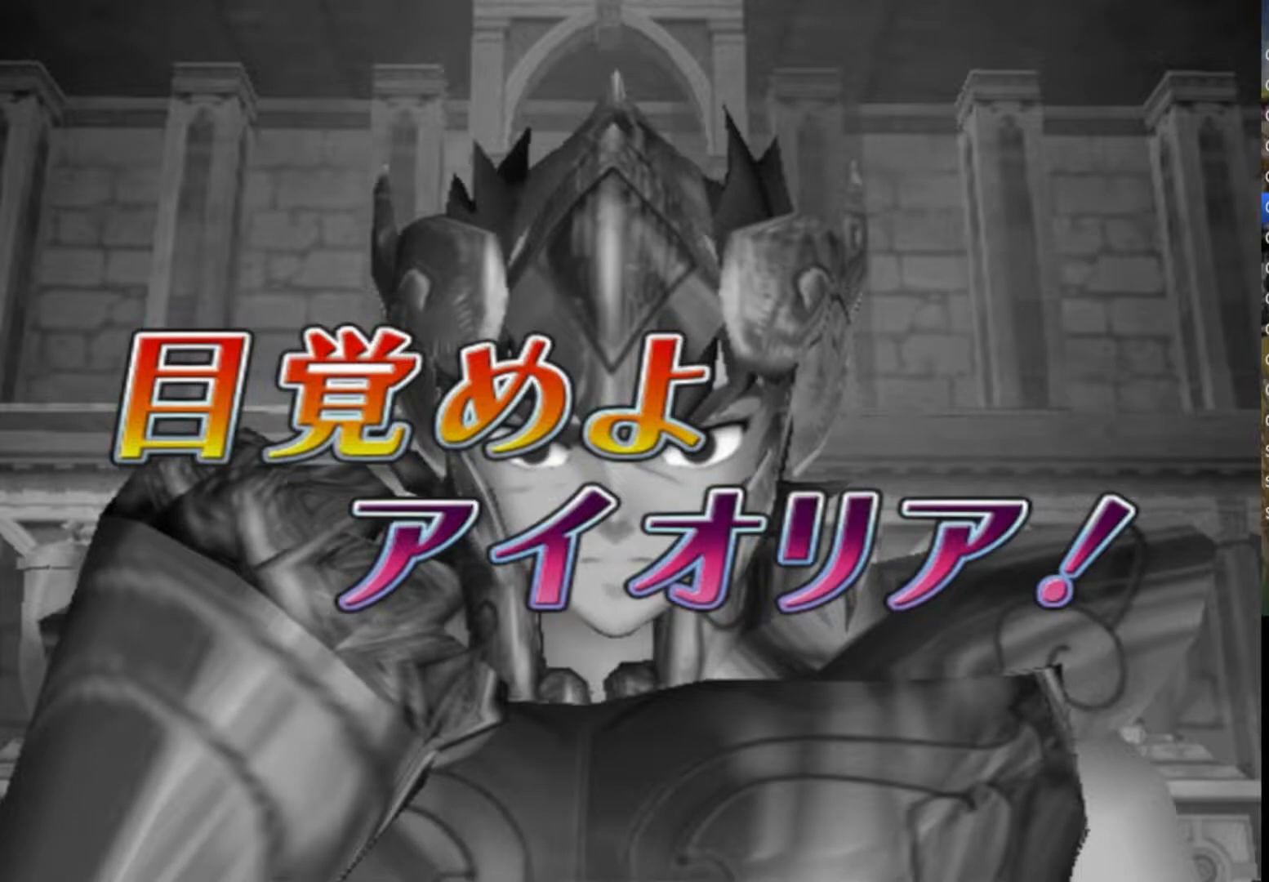
{"buttons": [], "left_stick": "center", "right_stick": "center", "events": []}